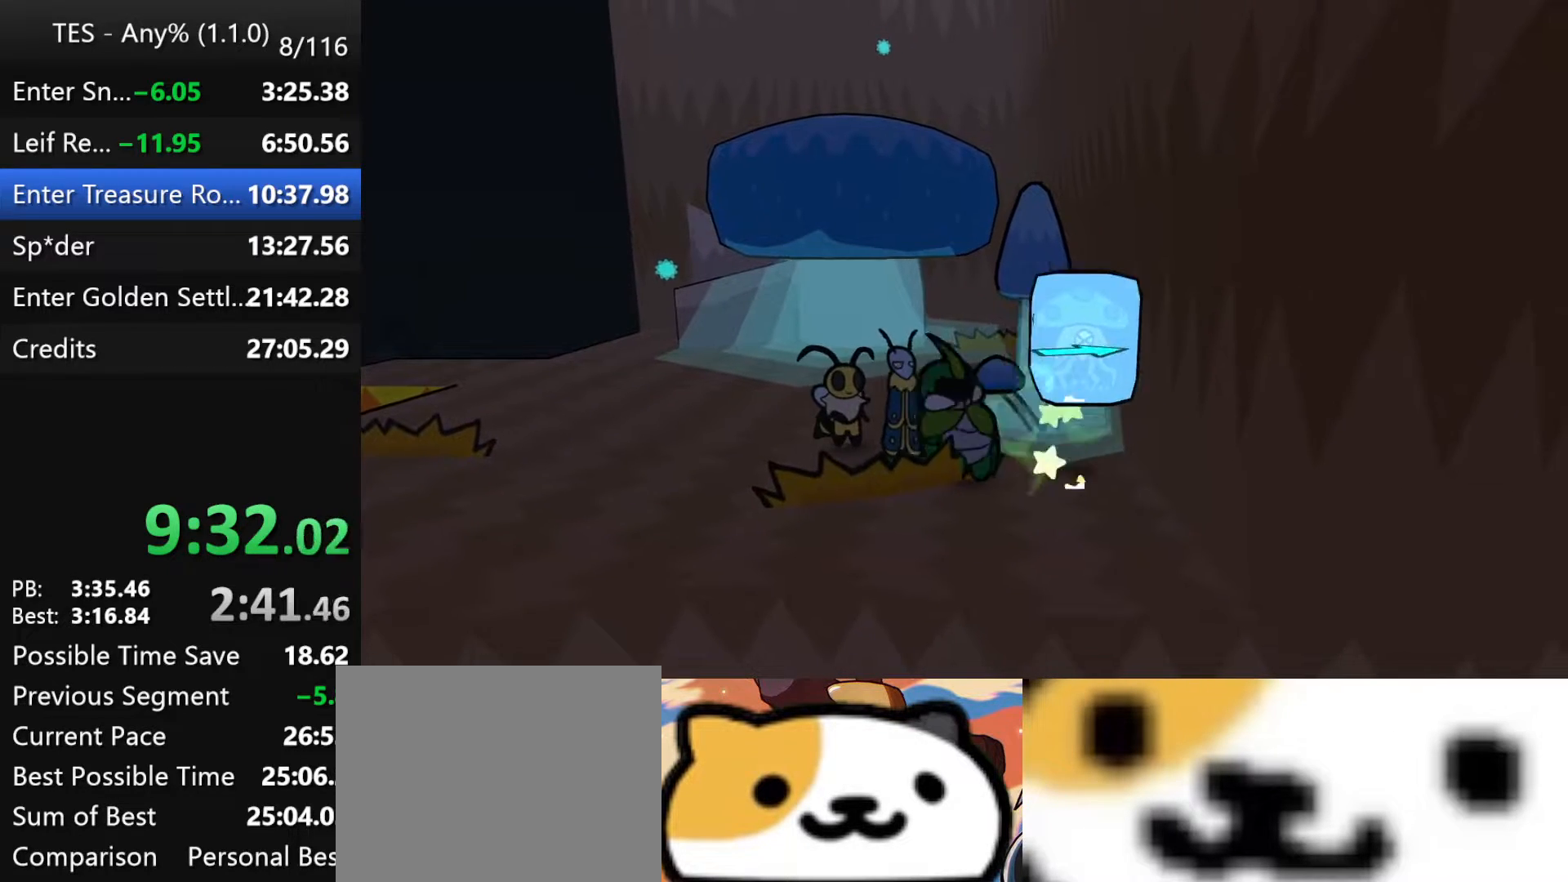
Gameplay with a controller (Xbox layout); each line is a JSON object with the inputs held at the frame after it. "events" lists button and stick changes between this image and that frame as [ms after this image, input, new state], when the widget could be followed in between. Not read: right_stick.
{"buttons": [], "left_stick": "up-right", "events": [[133, "X", "down"], [317, "X", "up"], [417, "left_stick", "up-right"]]}
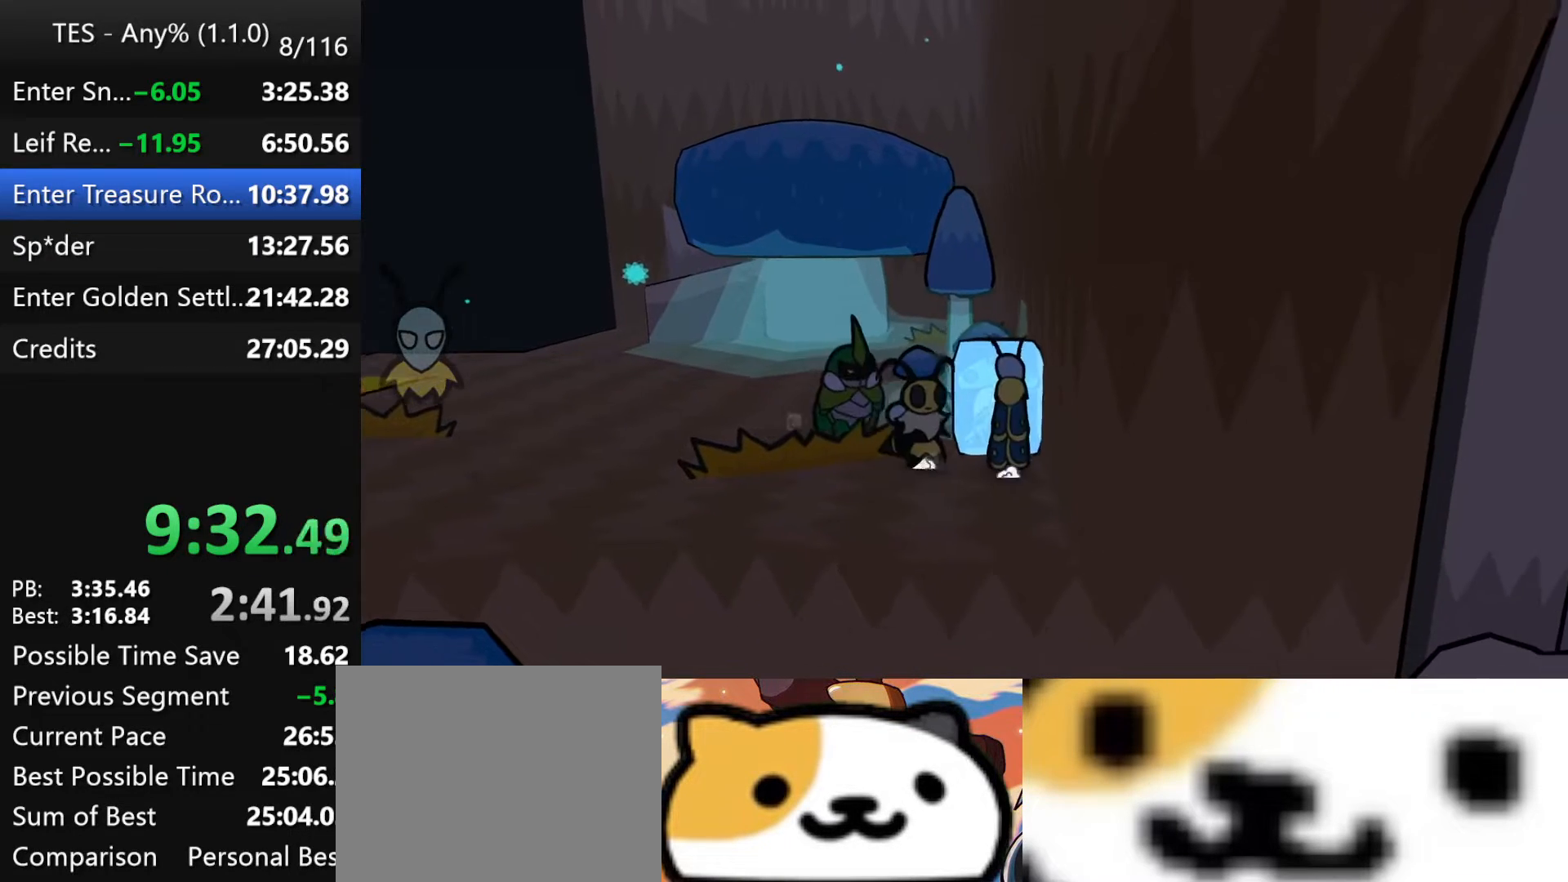
{"buttons": [], "left_stick": "up", "events": [[33, "left_stick", "center"], [233, "left_stick", "up"], [267, "B", "down"], [300, "left_stick", "center"], [383, "B", "up"], [400, "left_stick", "up"]]}
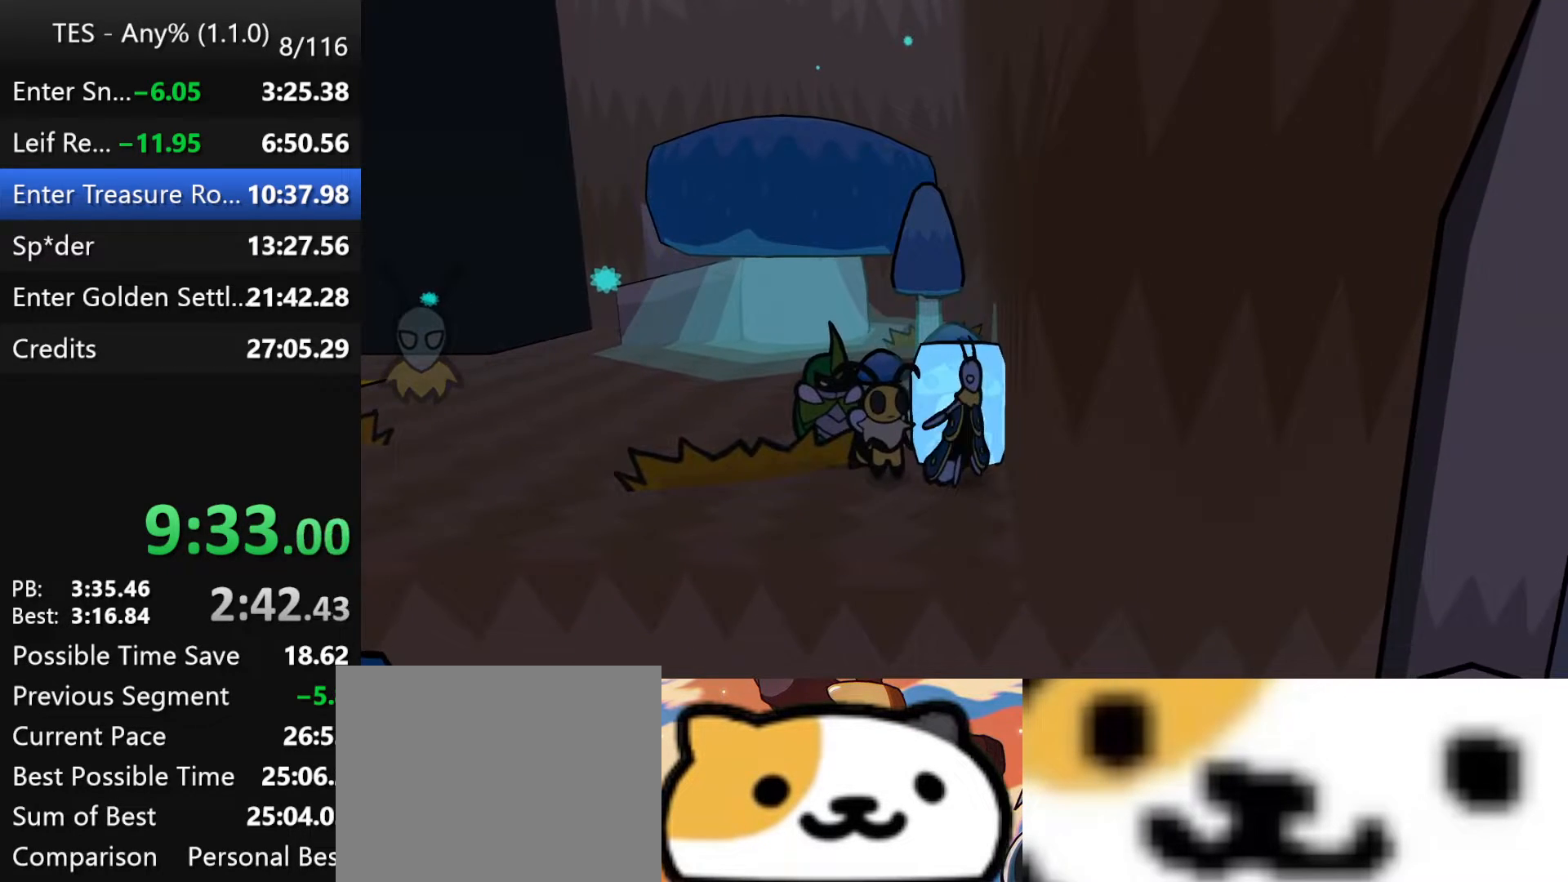
{"buttons": ["X"], "left_stick": "center", "events": [[183, "left_stick", "center"], [350, "X", "down"]]}
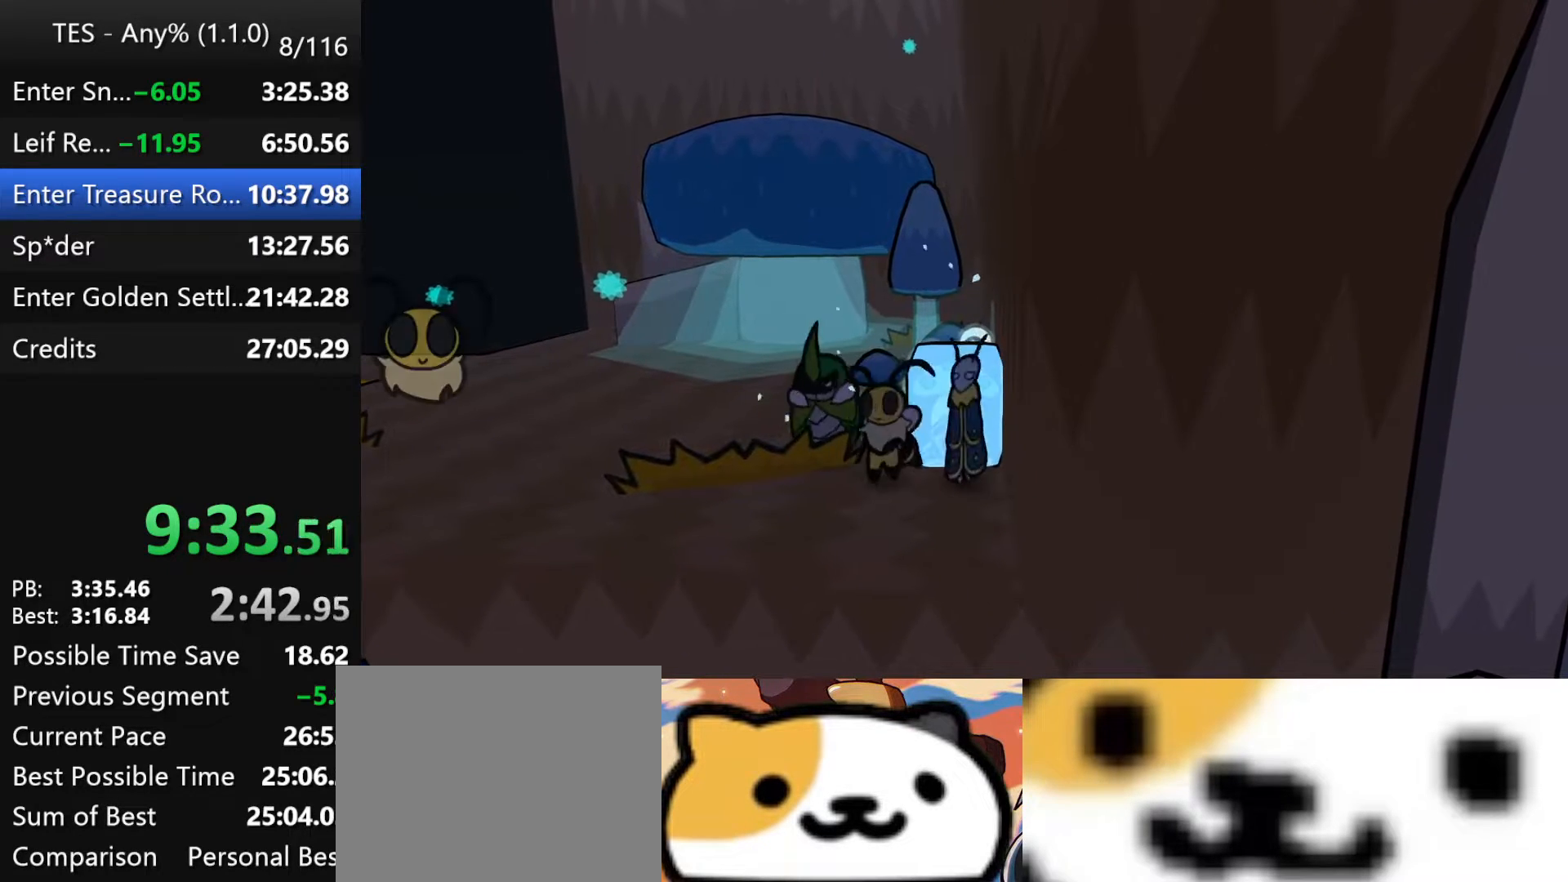
{"buttons": [], "left_stick": "center", "events": [[33, "X", "up"], [183, "X", "down"], [333, "X", "up"]]}
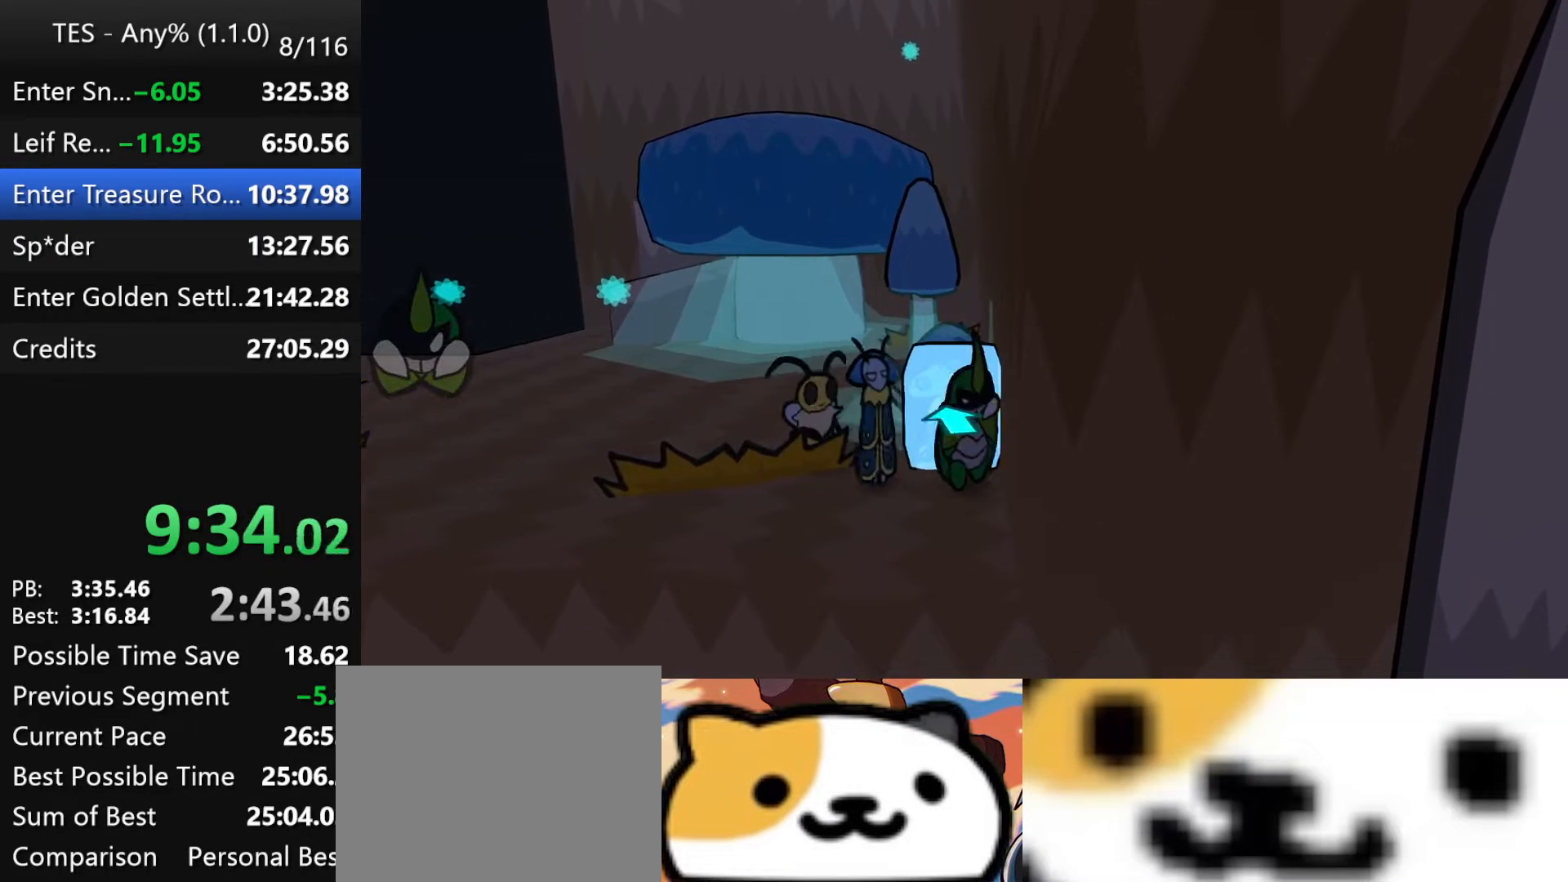
{"buttons": ["B"], "left_stick": "up", "events": [[317, "left_stick", "up"], [400, "B", "down"]]}
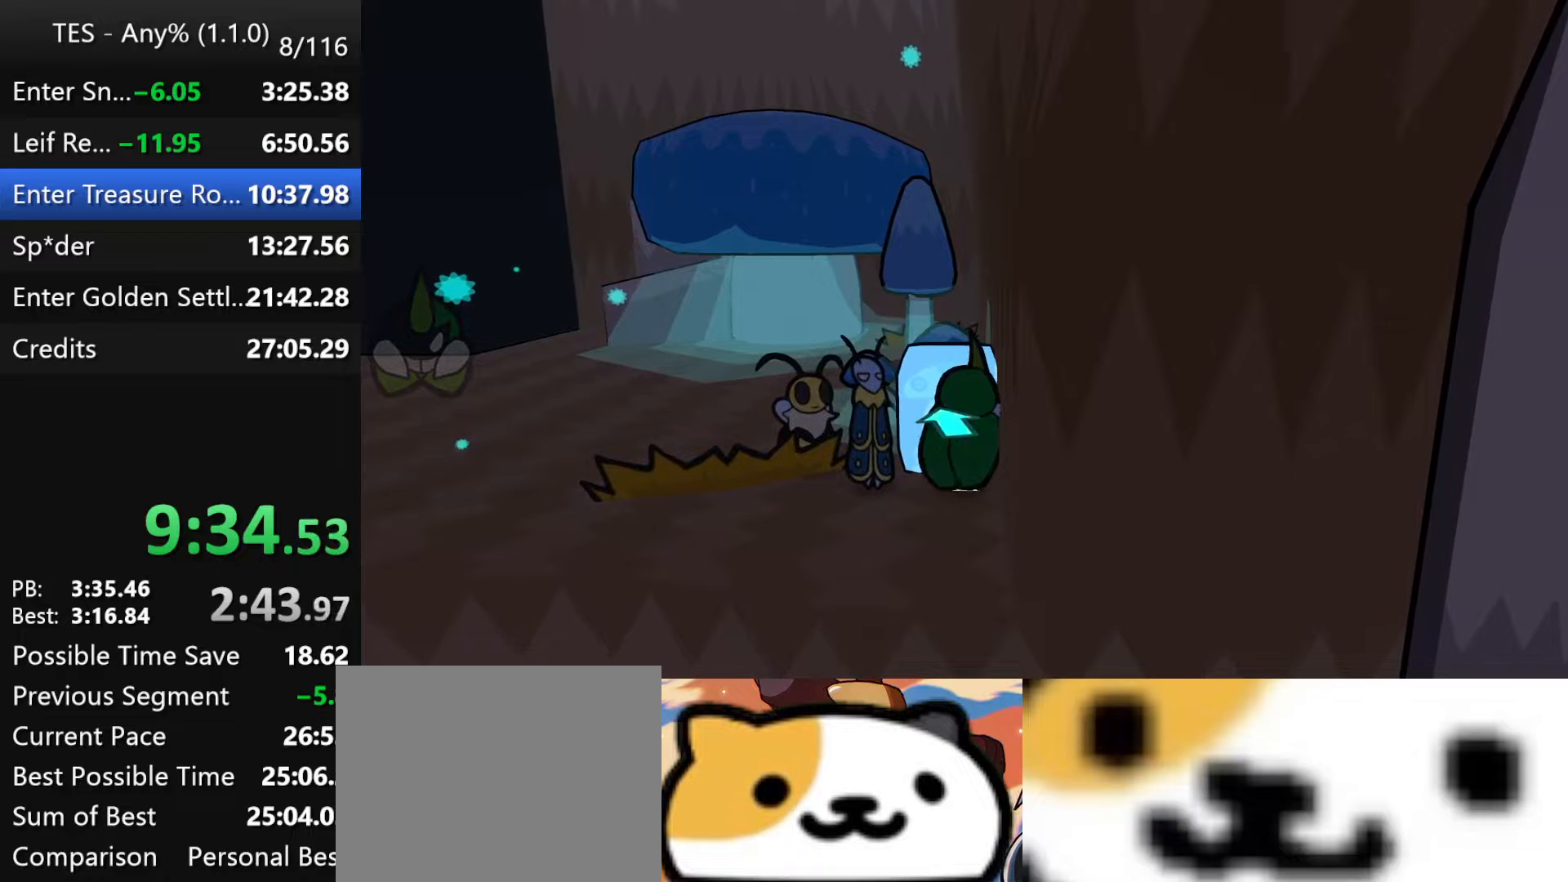
{"buttons": [], "left_stick": "center", "events": [[17, "B", "up"], [317, "left_stick", "center"]]}
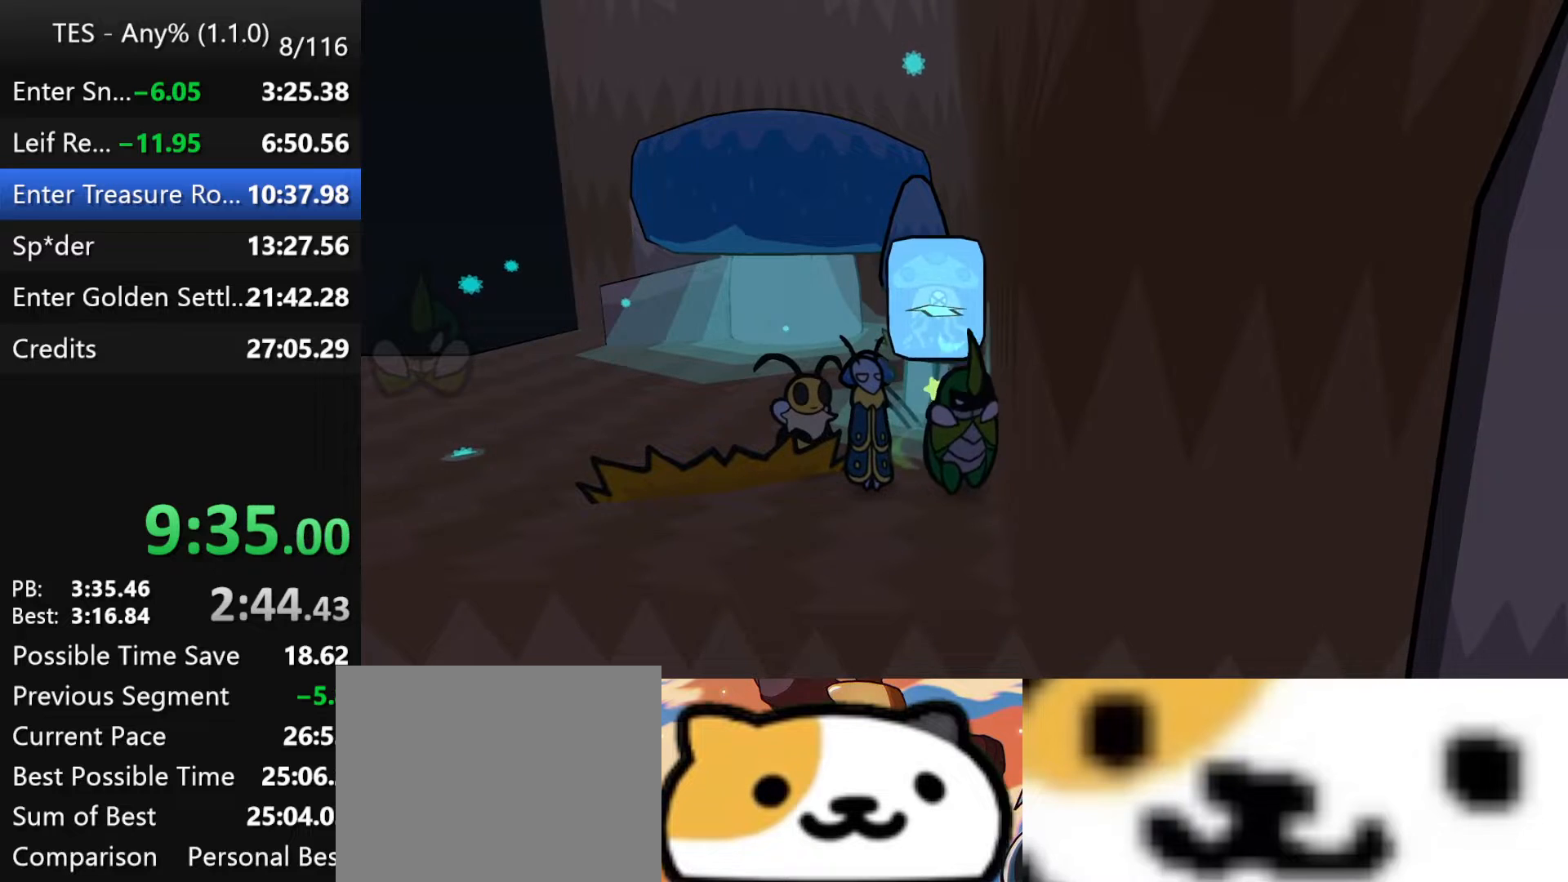
{"buttons": [], "left_stick": "up", "events": [[333, "X", "down"], [367, "left_stick", "up-right"], [433, "left_stick", "up"], [483, "X", "up"]]}
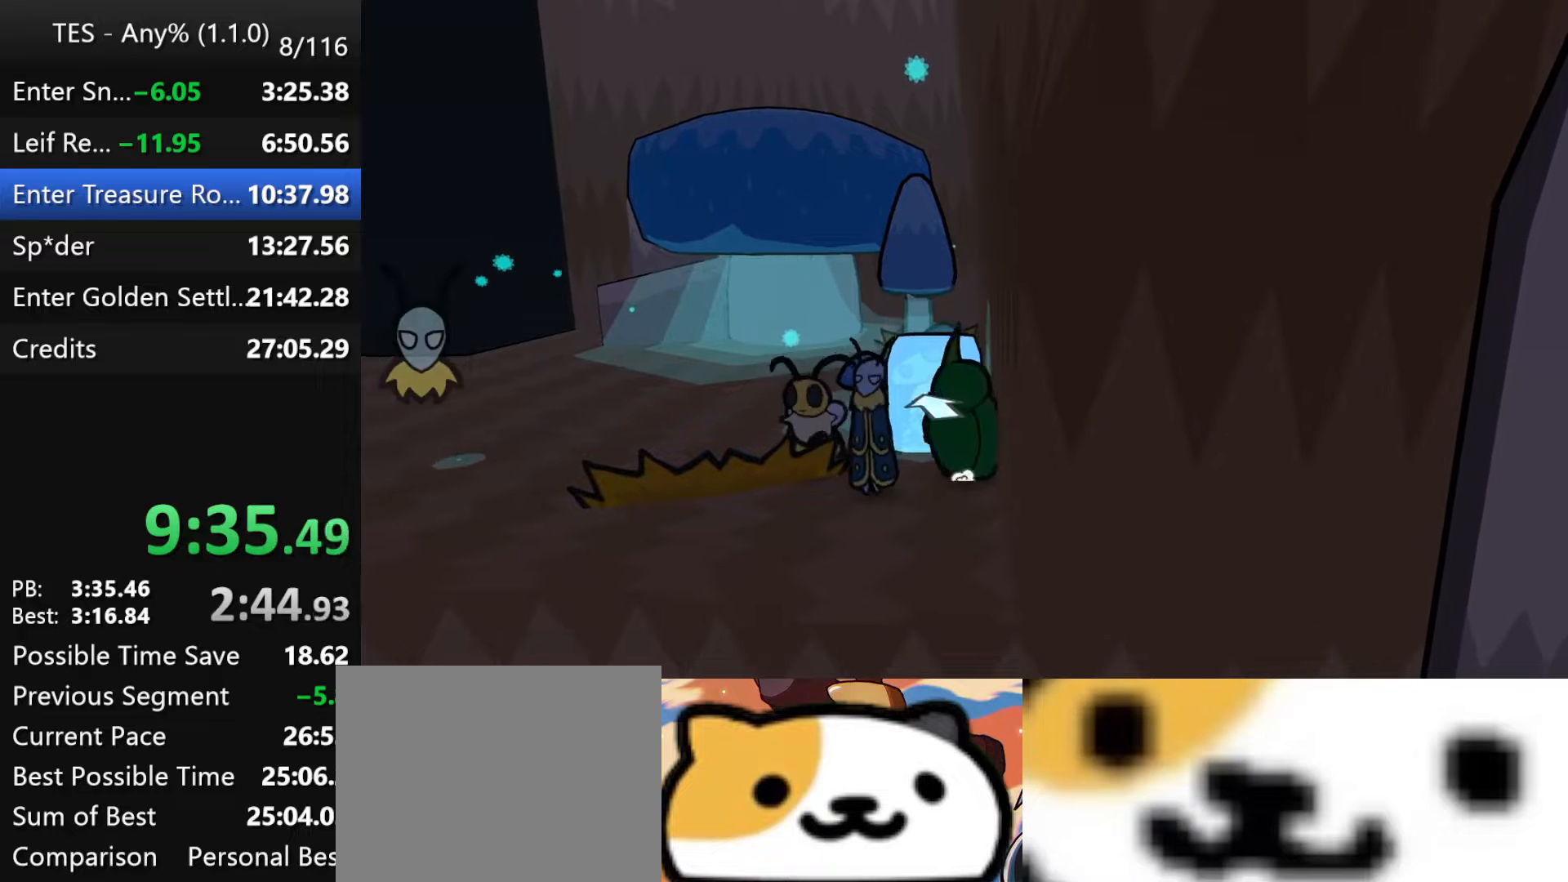
{"buttons": [], "left_stick": "up-left", "events": [[183, "B", "down"], [317, "B", "up"], [500, "left_stick", "up-left"]]}
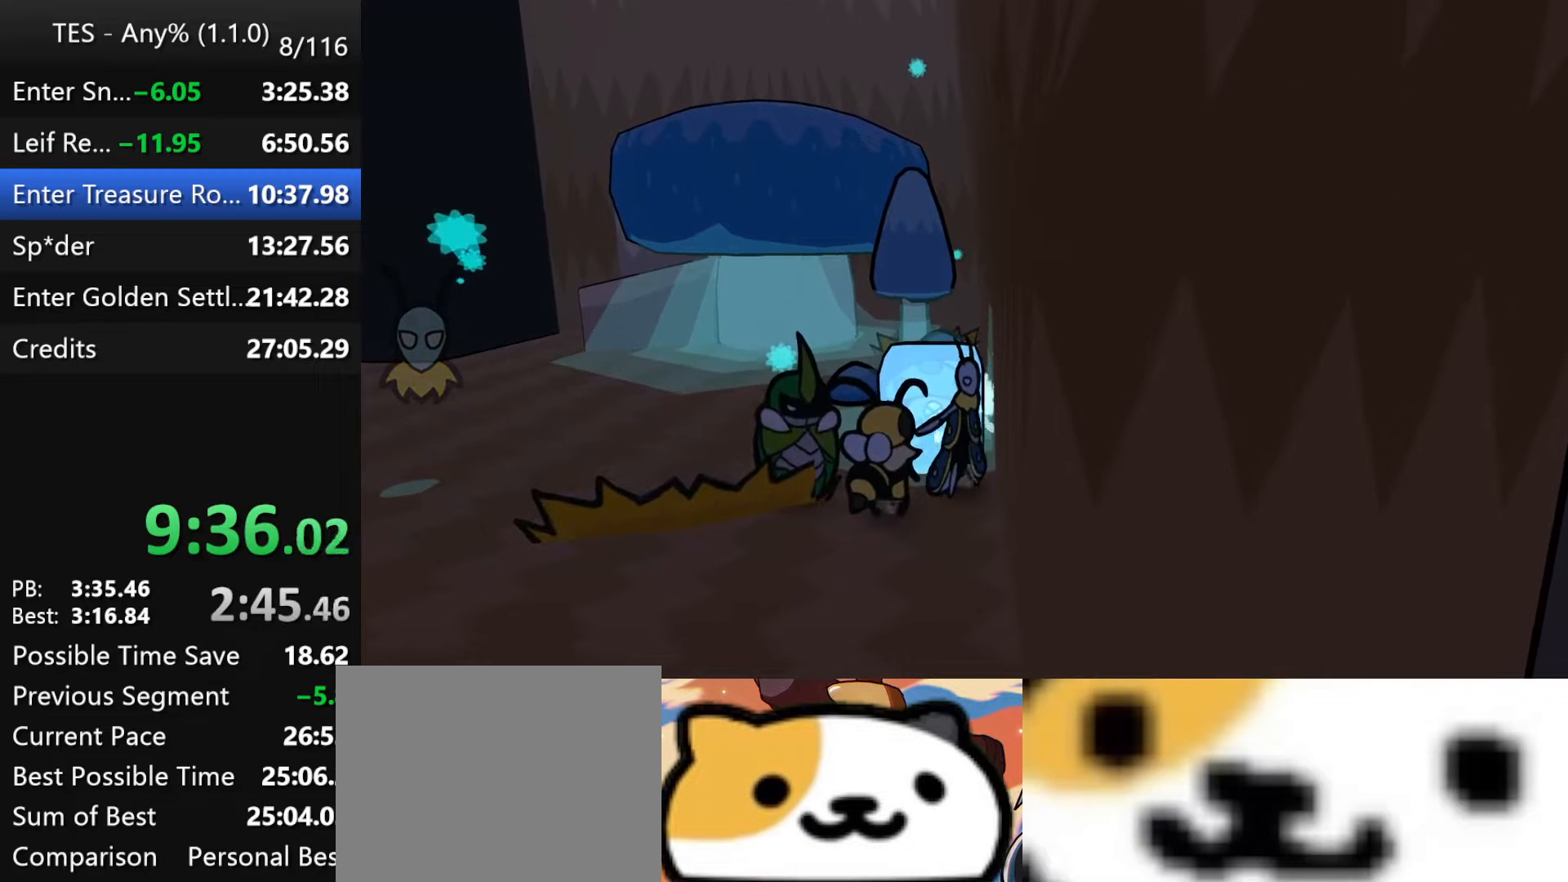
{"buttons": [], "left_stick": "up-left", "events": []}
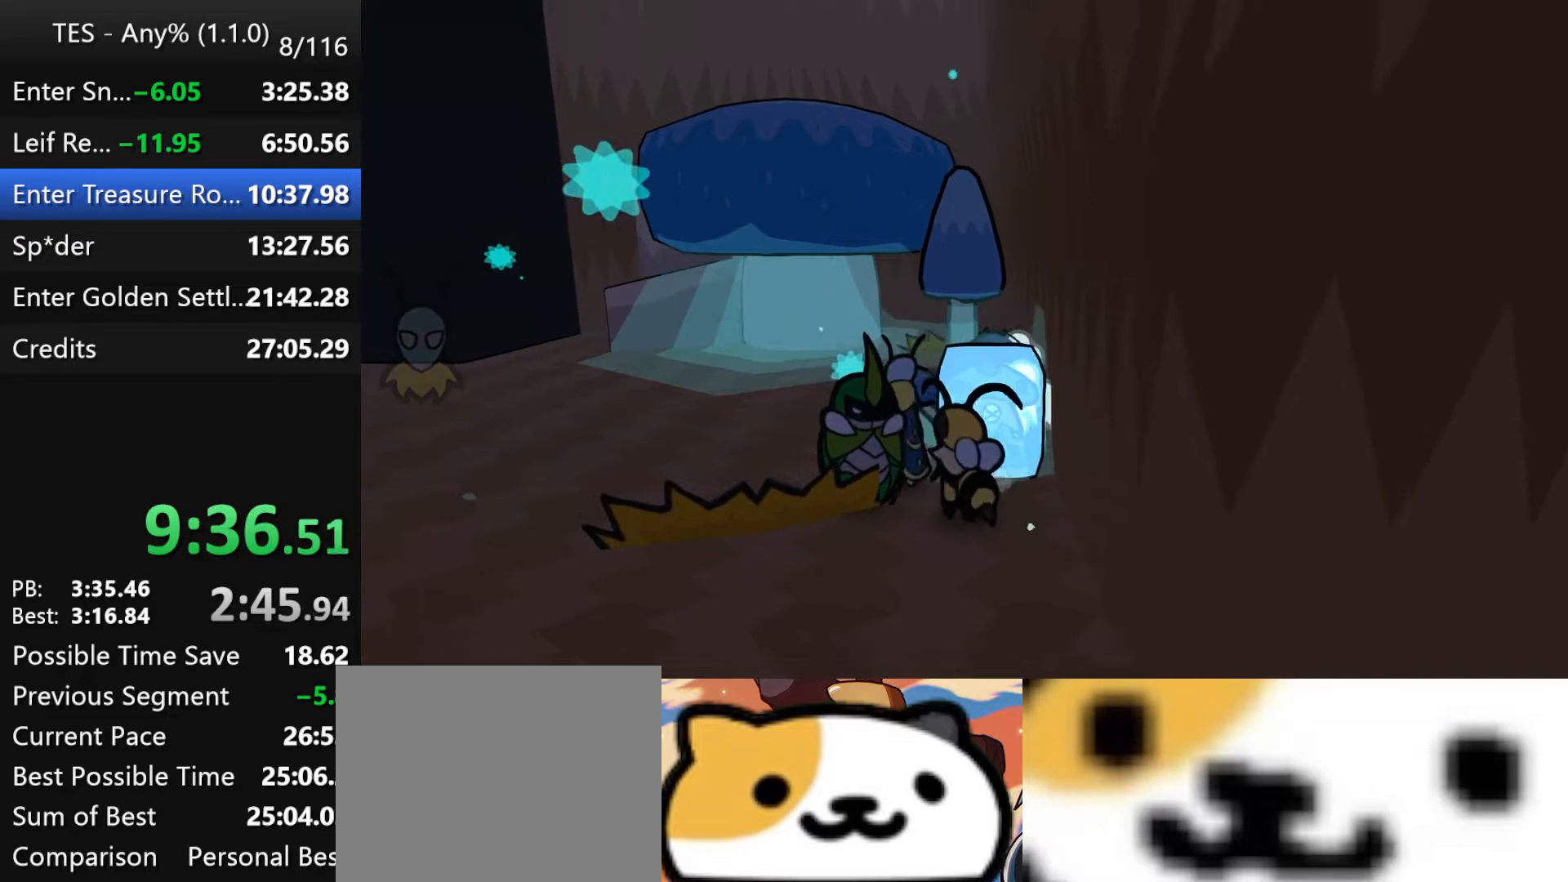
{"buttons": [], "left_stick": "center", "events": [[67, "X", "down"], [117, "left_stick", "up-right"], [200, "X", "up"], [217, "left_stick", "right"], [483, "left_stick", "center"]]}
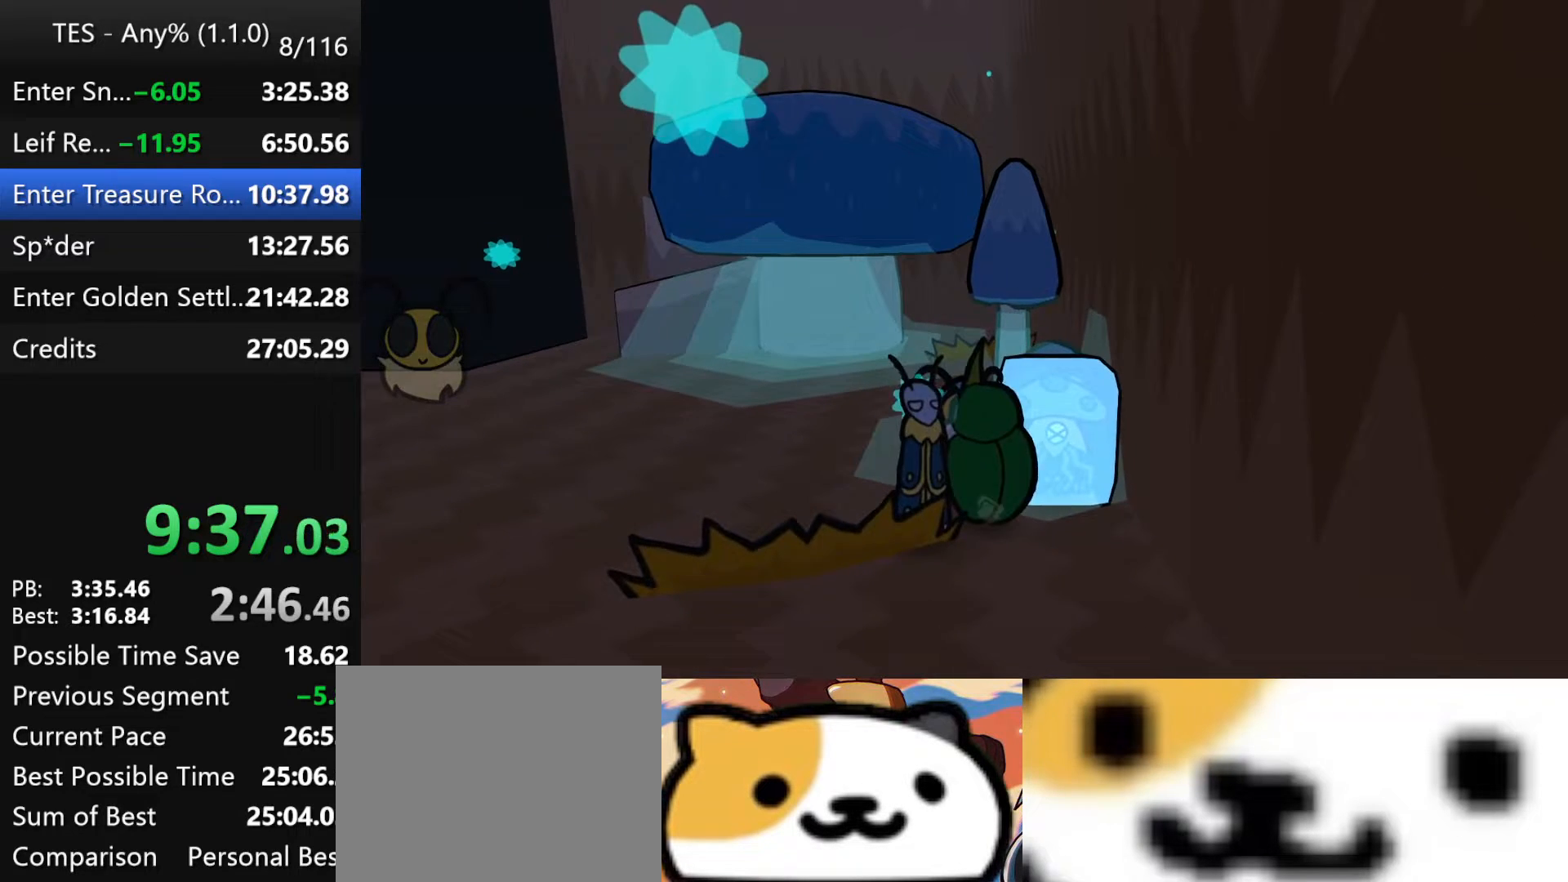
{"buttons": [], "left_stick": "center", "events": [[267, "DPAD_LEFT", "down"], [433, "DPAD_LEFT", "up"]]}
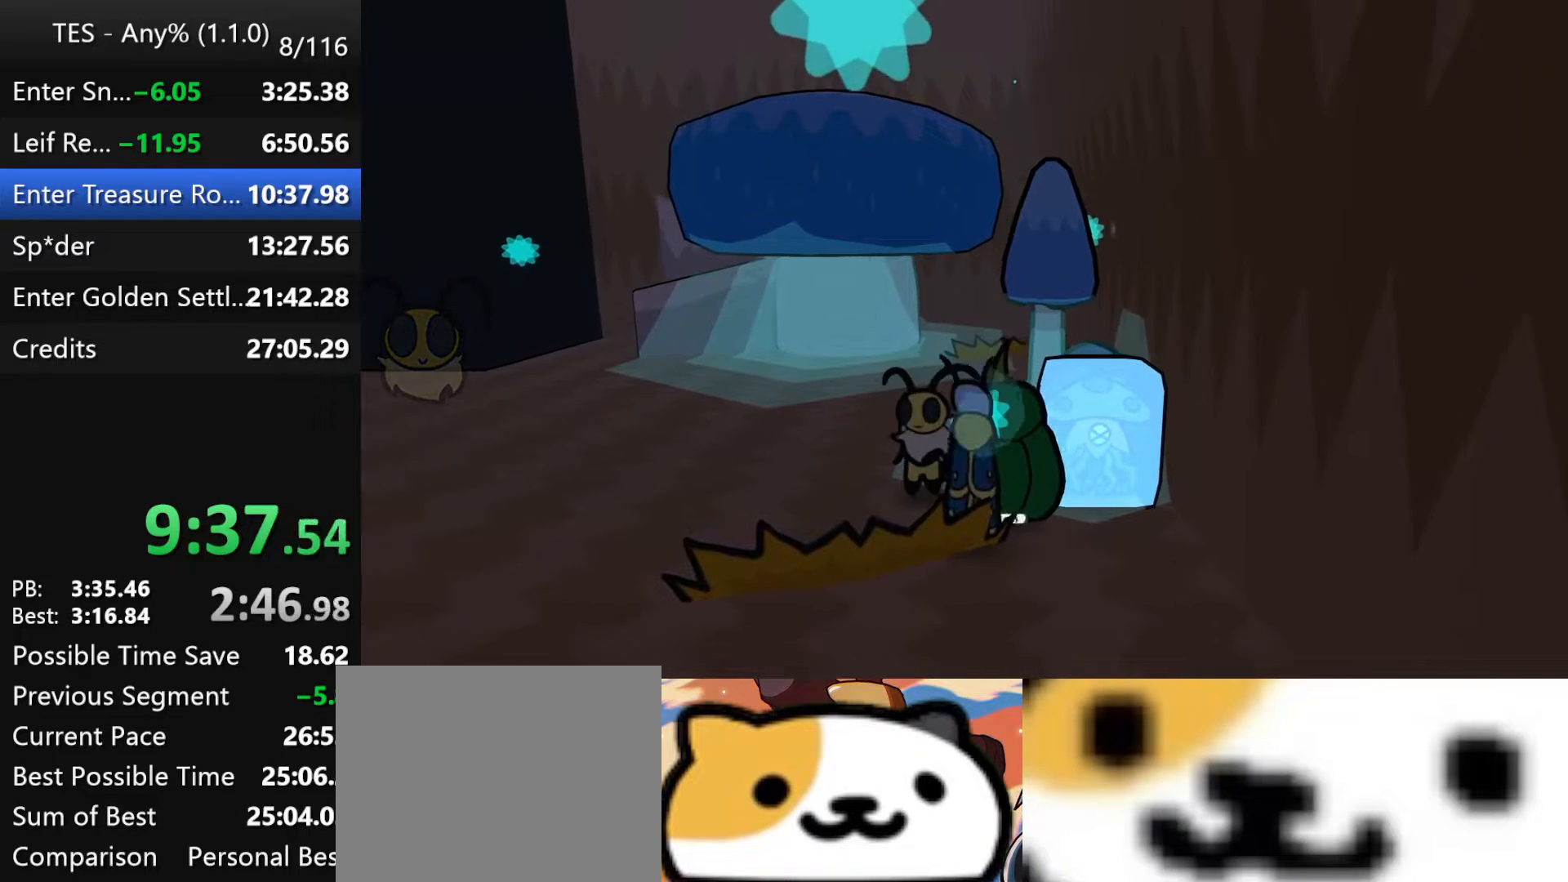
{"buttons": [], "left_stick": "center", "events": [[50, "DPAD_RIGHT", "down"], [133, "B", "down"], [150, "DPAD_RIGHT", "up"], [233, "B", "up"]]}
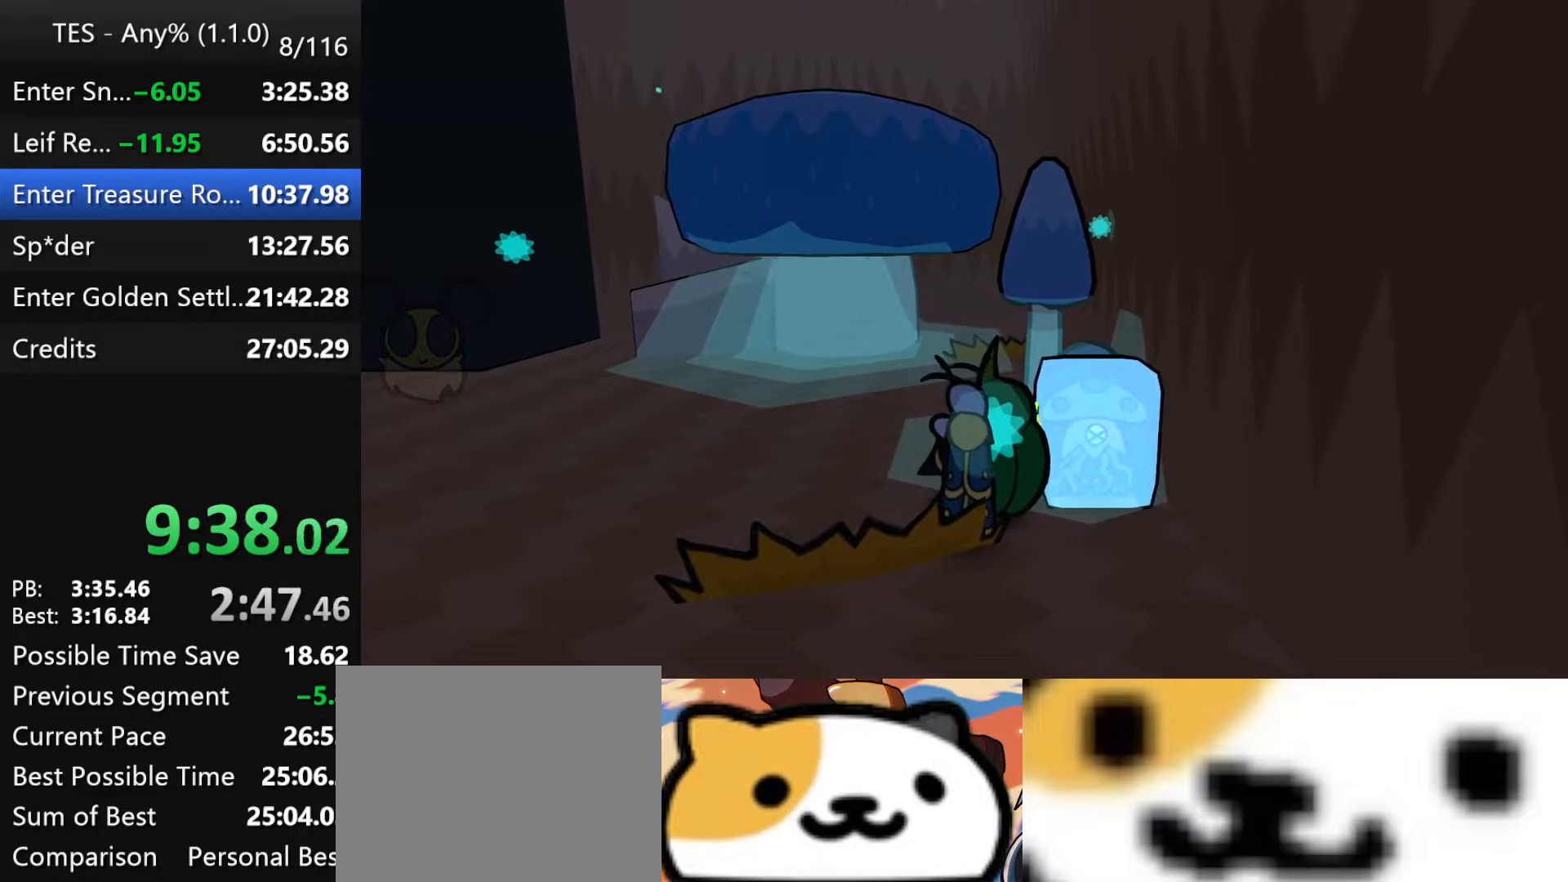
{"buttons": ["DPAD_RIGHT"], "left_stick": "center", "events": [[33, "DPAD_RIGHT", "down"]]}
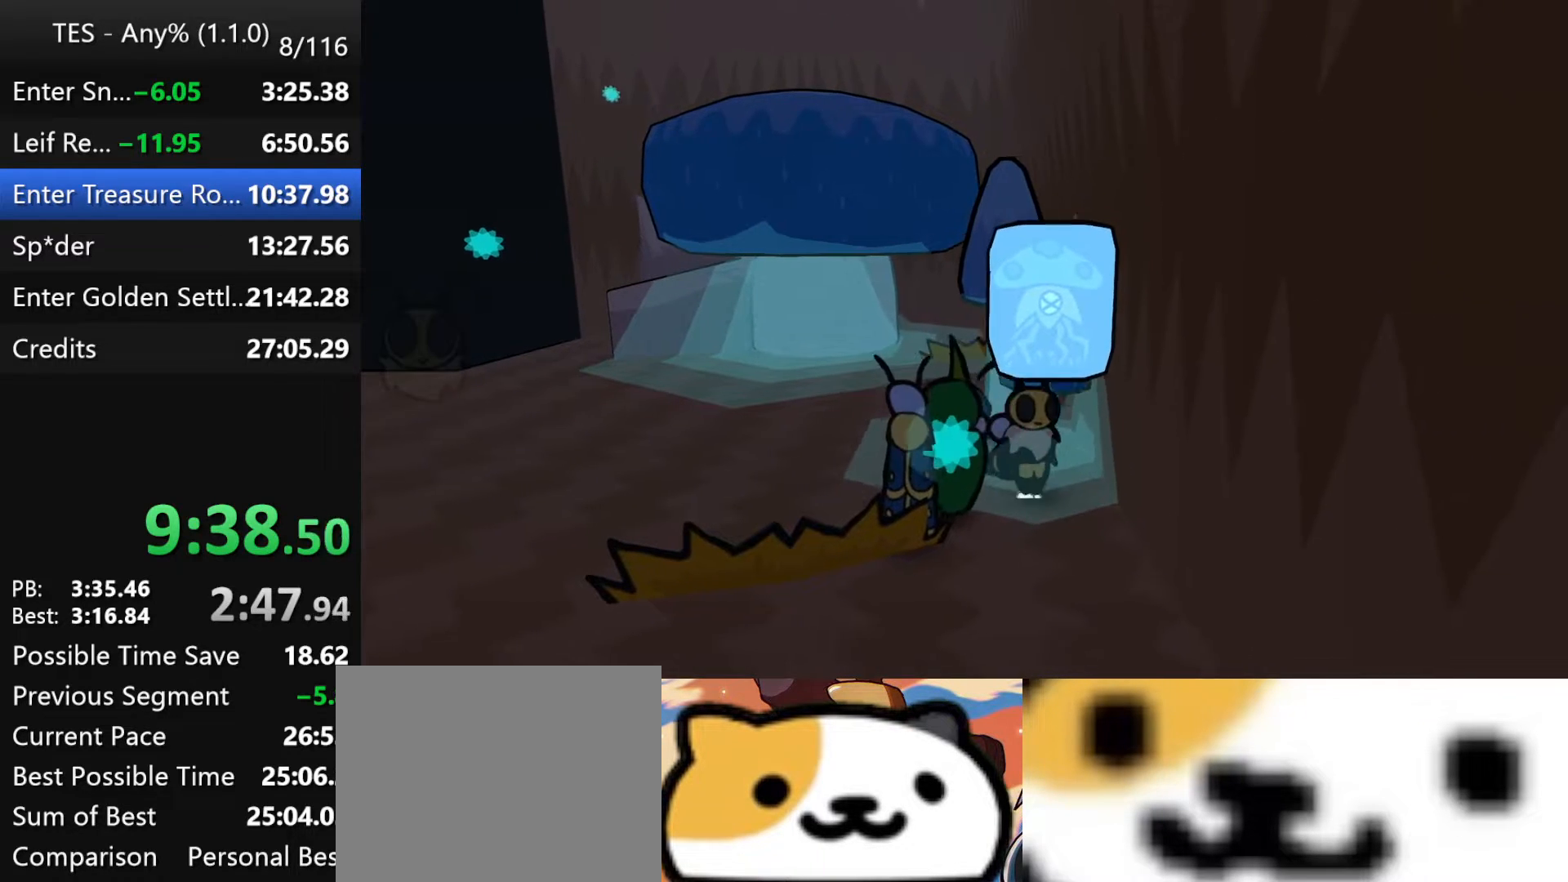
{"buttons": ["A"], "left_stick": "center", "events": [[67, "DPAD_RIGHT", "up"], [117, "A", "down"], [217, "A", "up"], [283, "A", "down"], [400, "A", "up"], [450, "A", "down"]]}
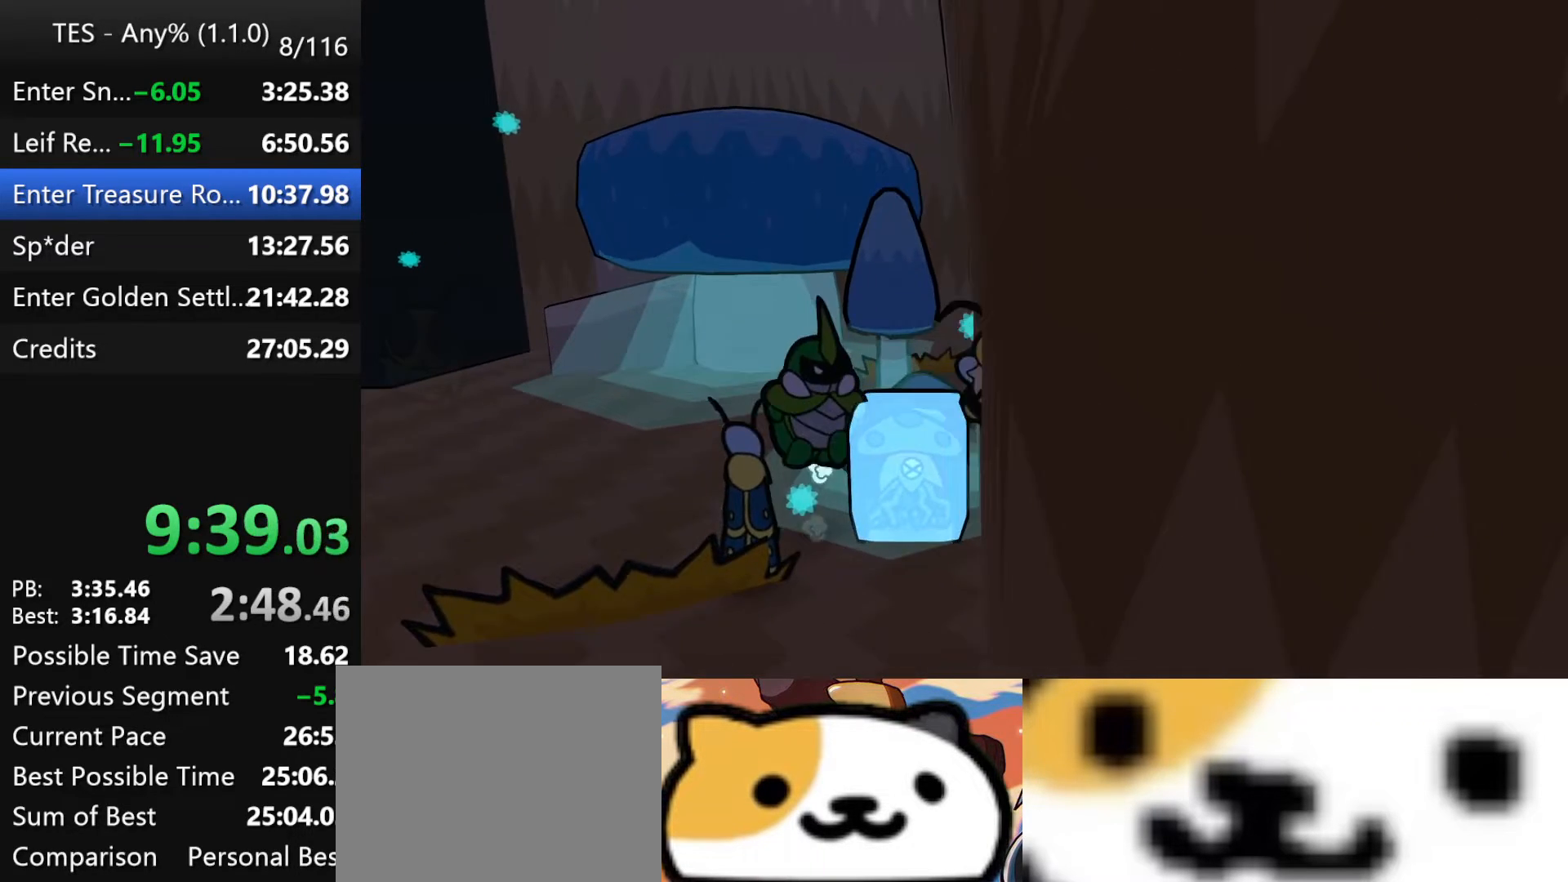
{"buttons": [], "left_stick": "center", "events": [[133, "A", "up"], [150, "DPAD_DOWN", "down"], [183, "A", "down"], [400, "A", "up"], [467, "DPAD_DOWN", "up"]]}
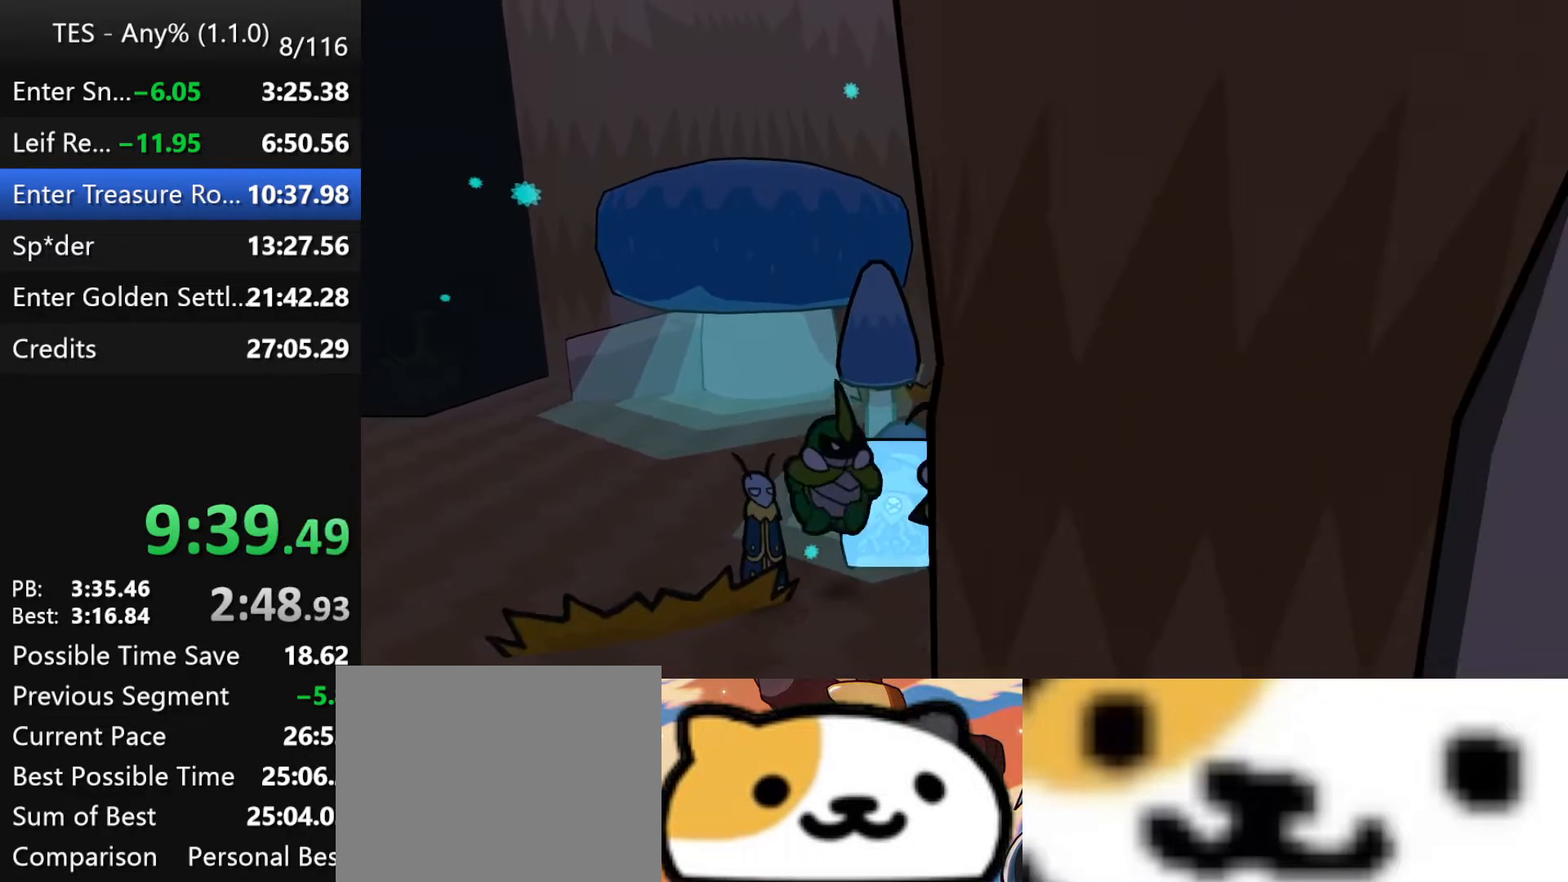
{"buttons": ["A", "DPAD_RIGHT"], "left_stick": "center", "events": [[50, "A", "down"], [100, "DPAD_RIGHT", "down"]]}
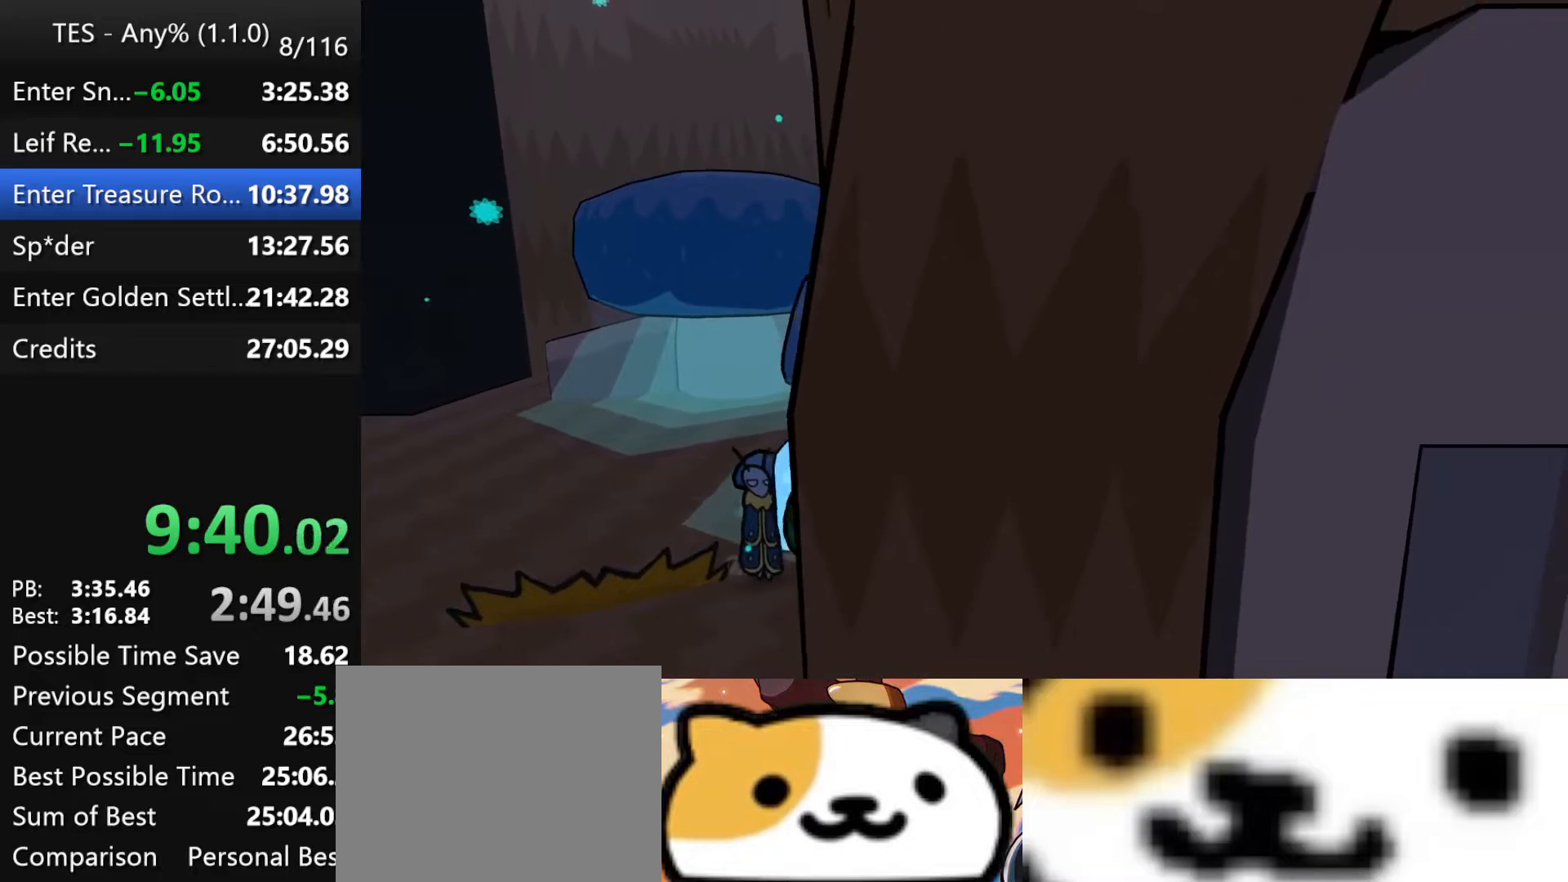
{"buttons": ["DPAD_DOWN", "DPAD_RIGHT"], "left_stick": "center", "events": [[150, "A", "up"], [233, "A", "down"], [467, "A", "up"], [467, "DPAD_DOWN", "down"]]}
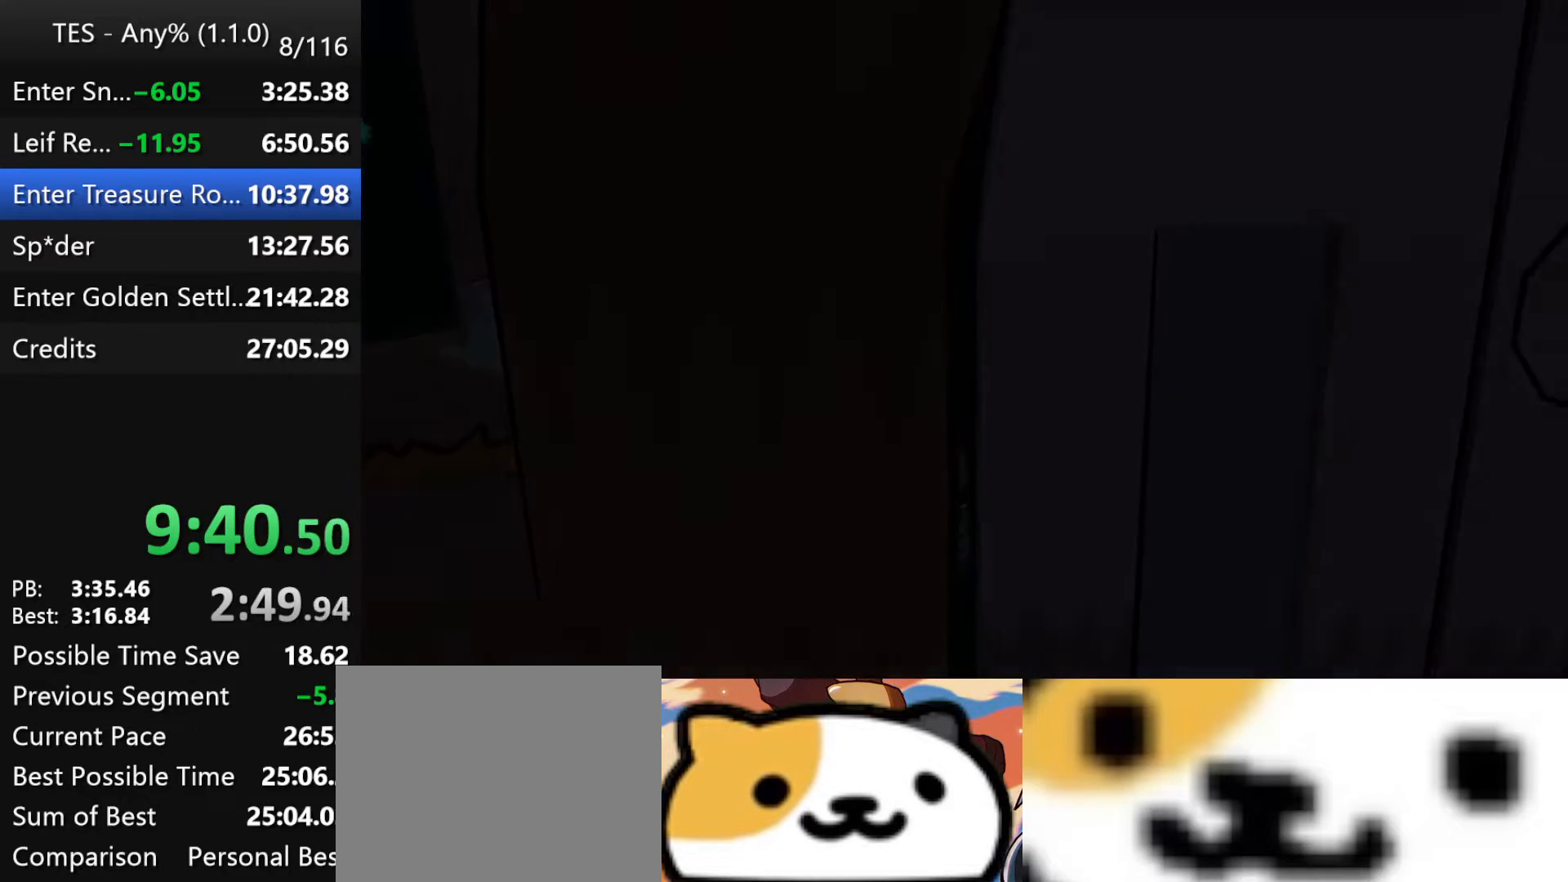
{"buttons": [], "left_stick": "center", "events": [[50, "A", "down"], [50, "DPAD_DOWN", "up"], [117, "DPAD_UP", "down"], [217, "A", "up"], [283, "DPAD_RIGHT", "up"], [333, "DPAD_UP", "up"]]}
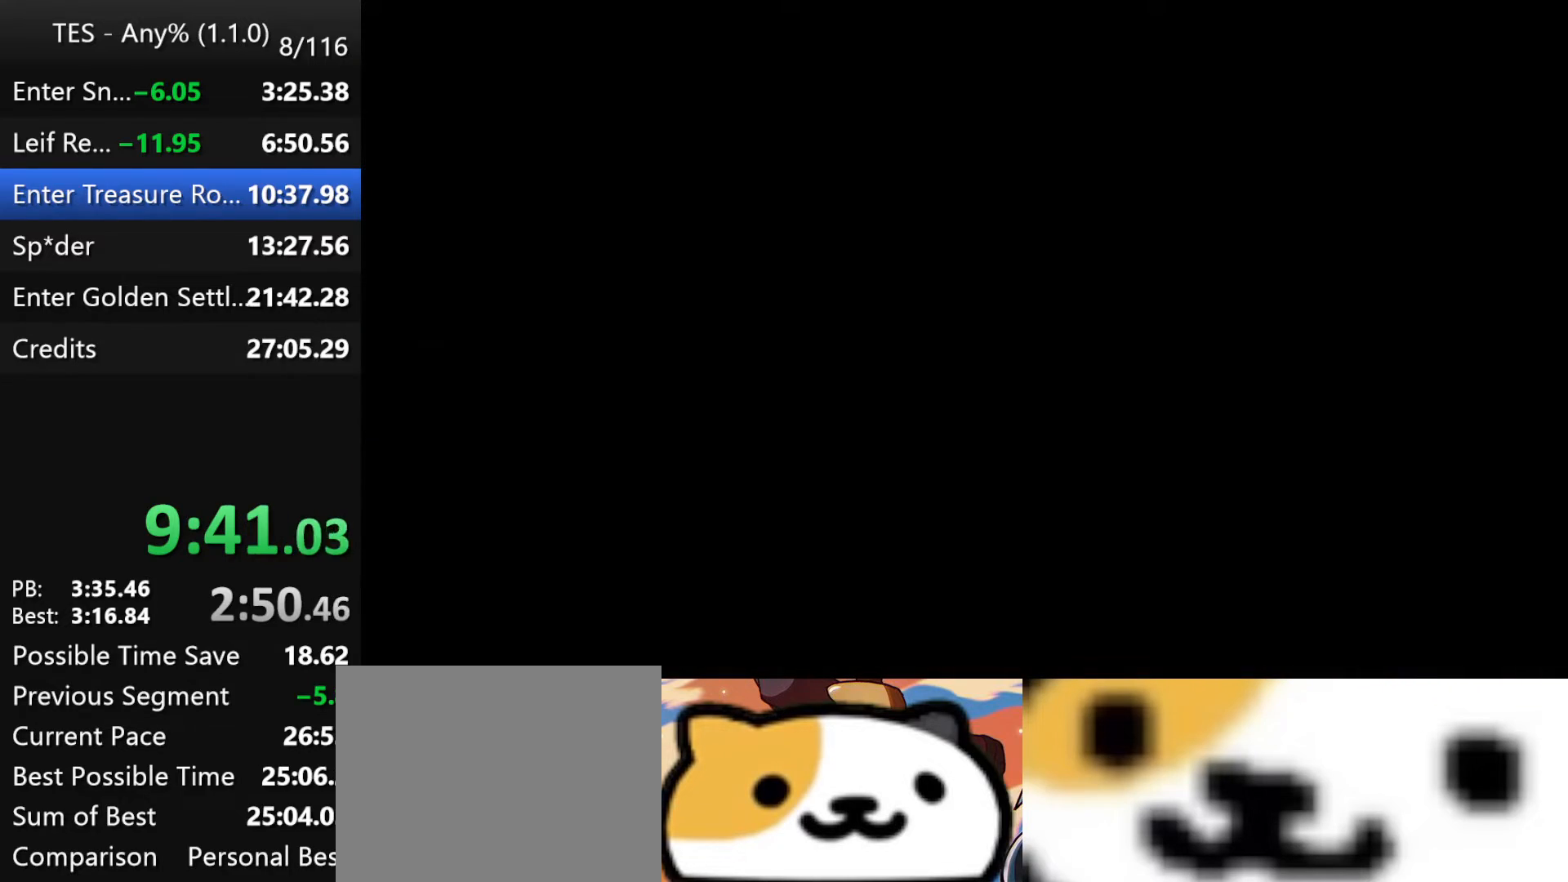
{"buttons": [], "left_stick": "up", "events": [[67, "left_stick", "up"]]}
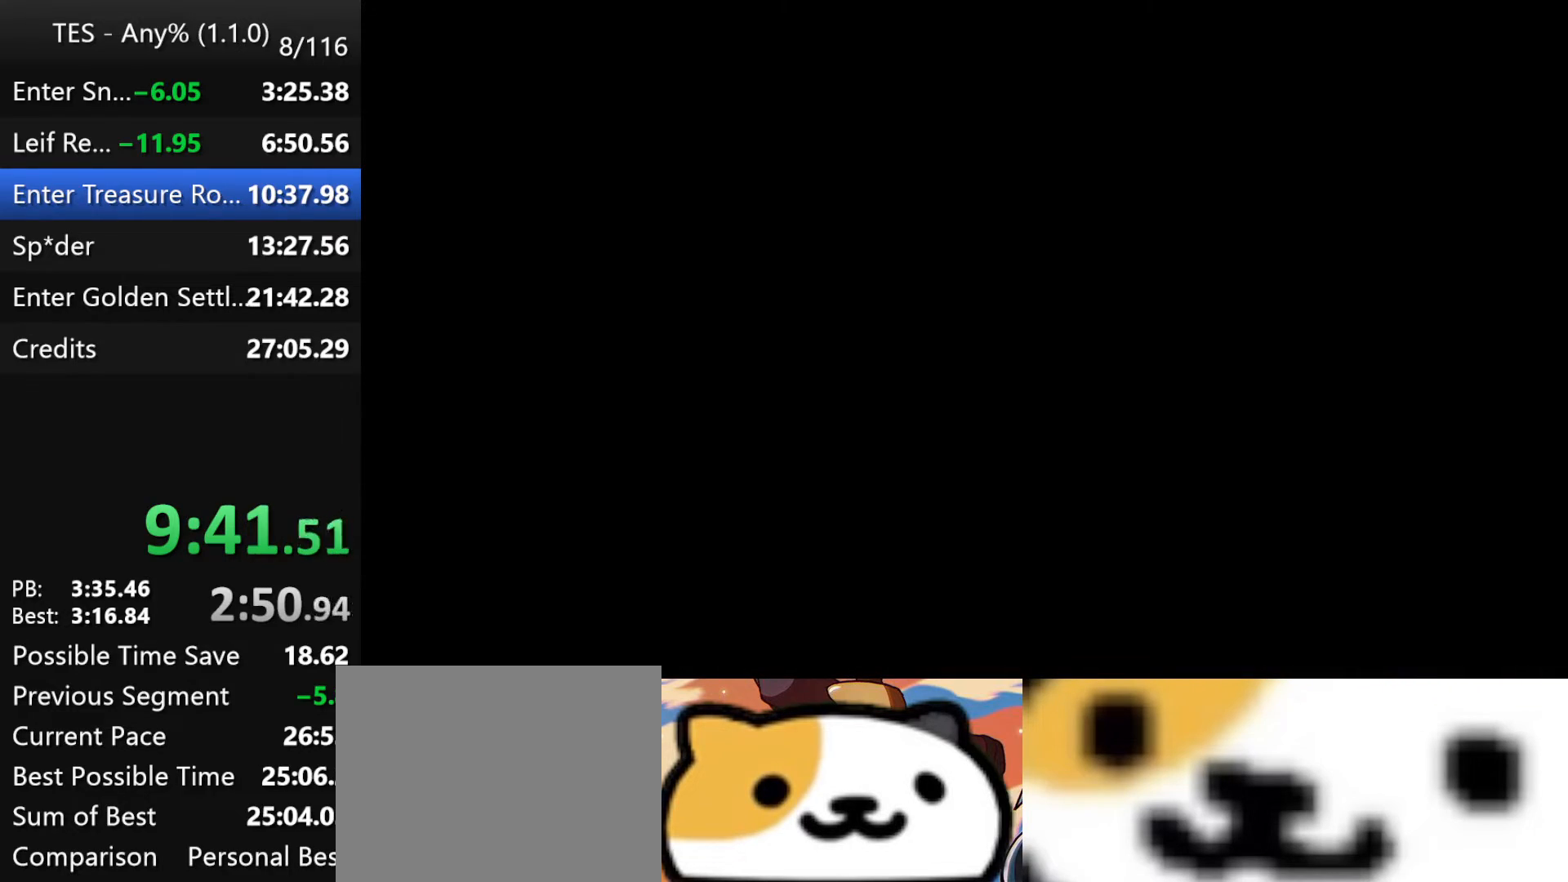
{"buttons": [], "left_stick": "up", "events": []}
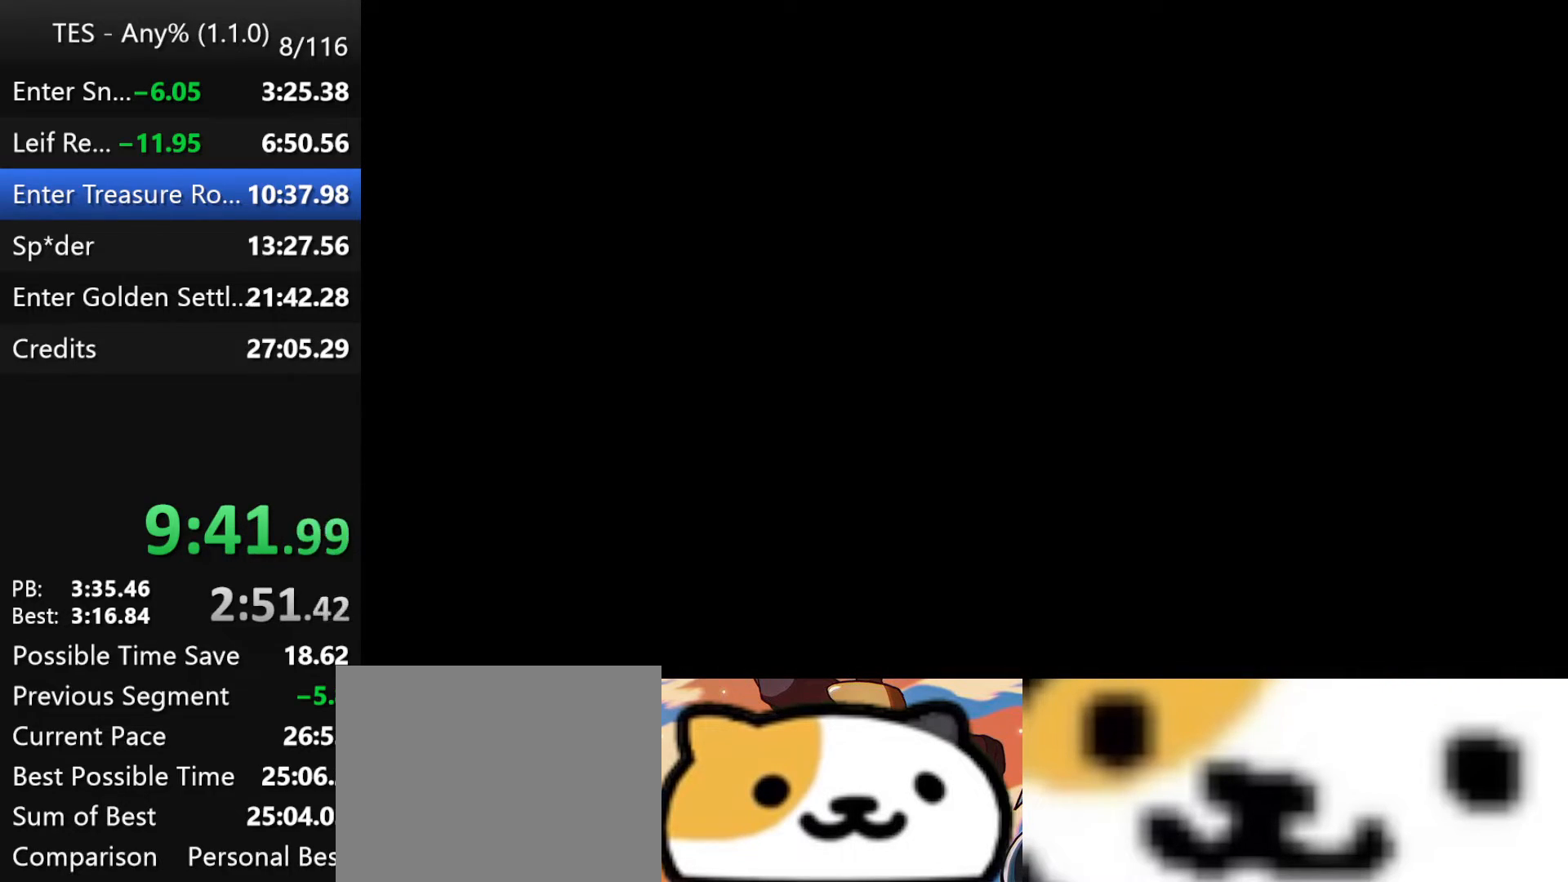
{"buttons": [], "left_stick": "up", "events": []}
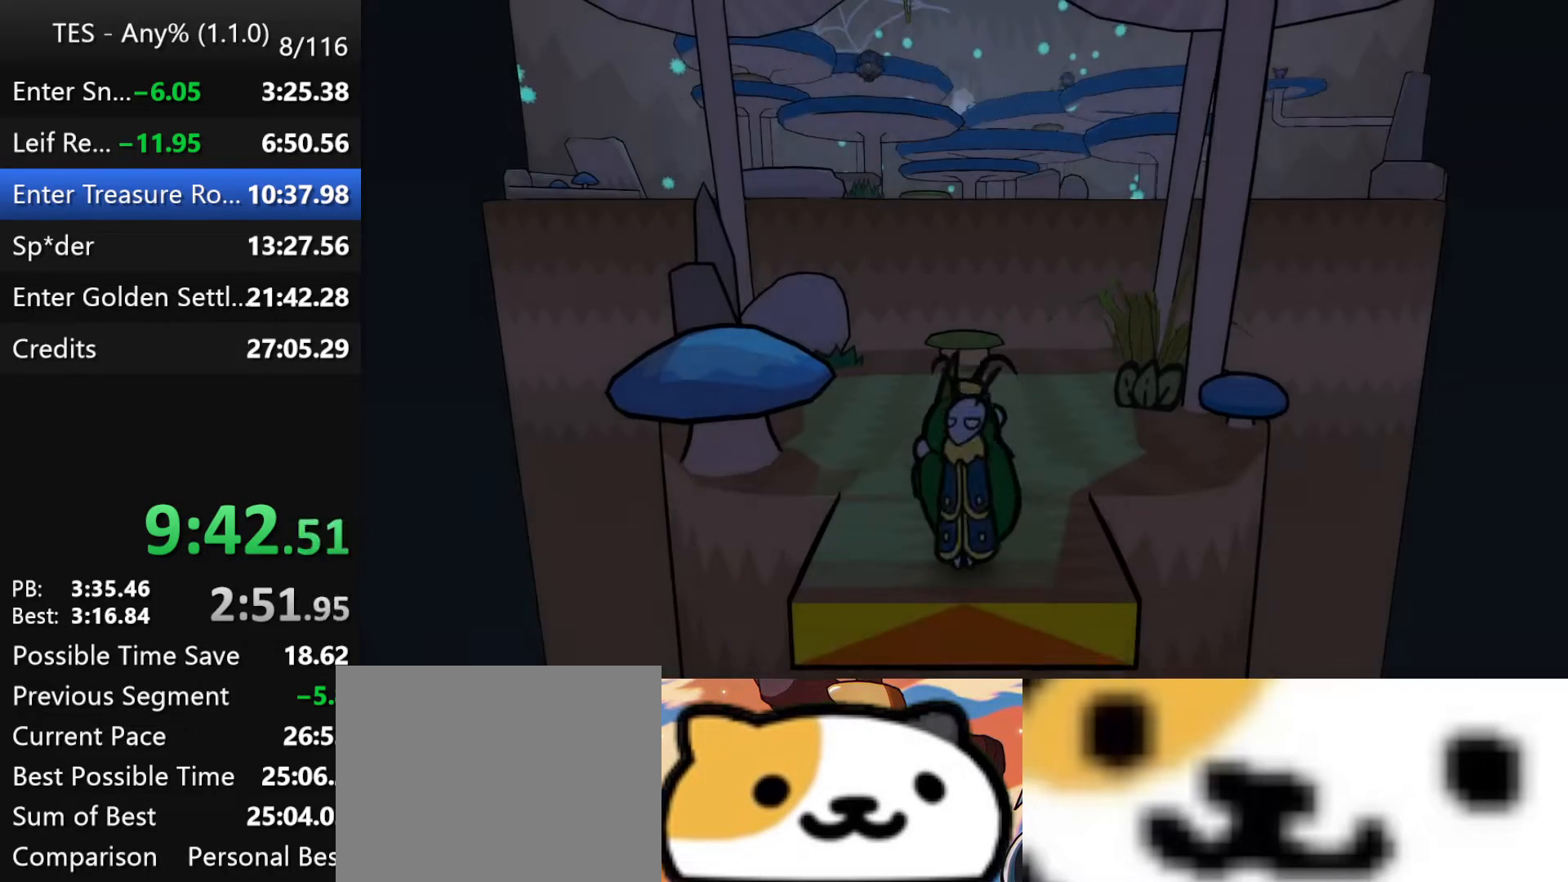
{"buttons": [], "left_stick": "up", "events": []}
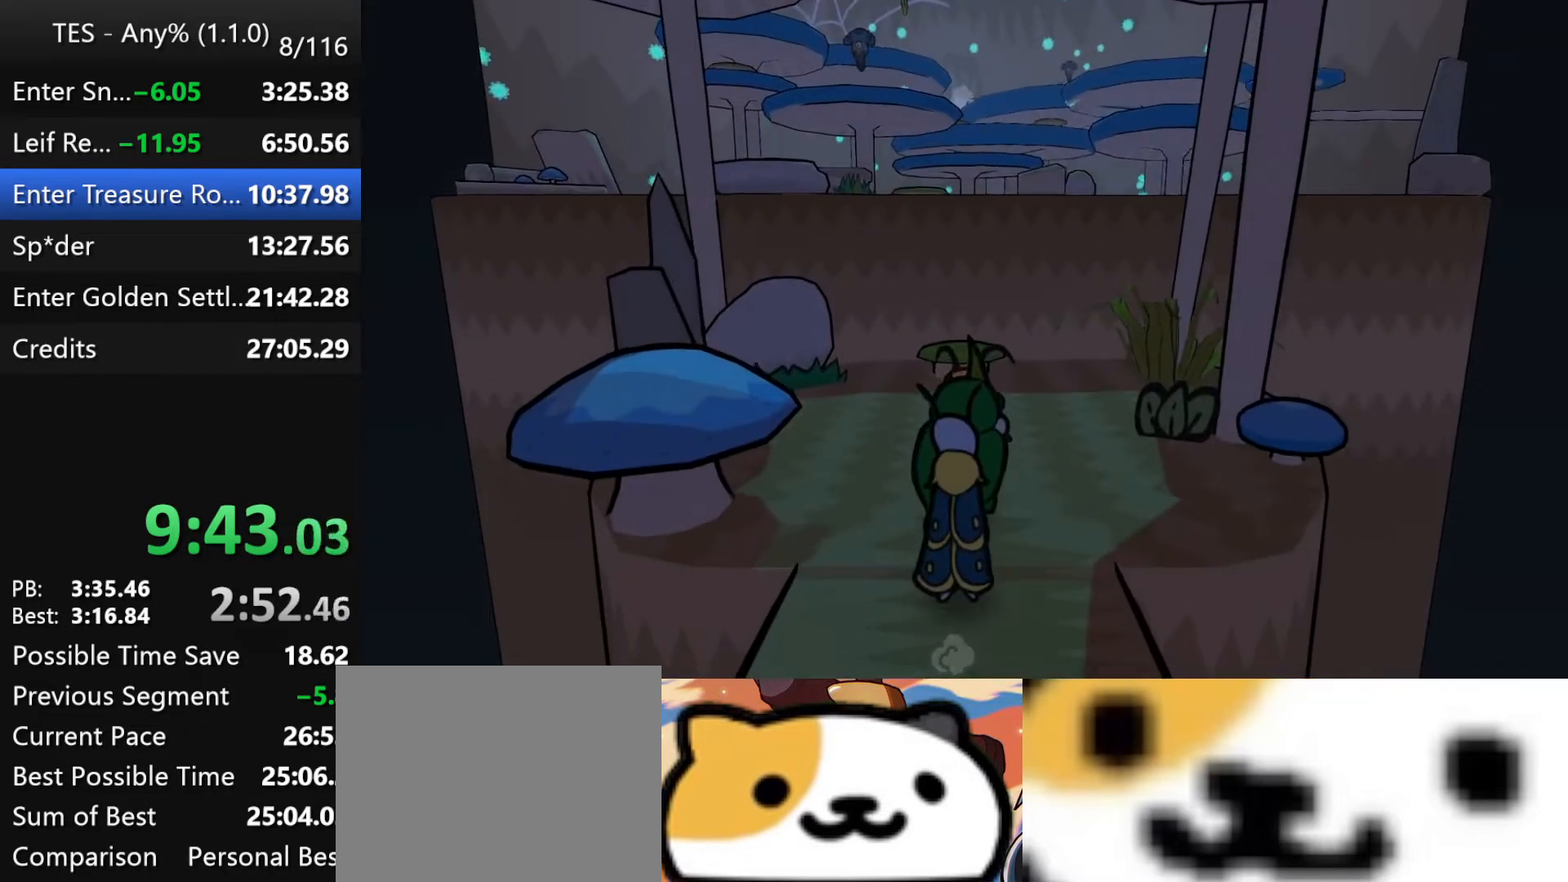
{"buttons": ["A"], "left_stick": "up", "events": [[417, "A", "down"]]}
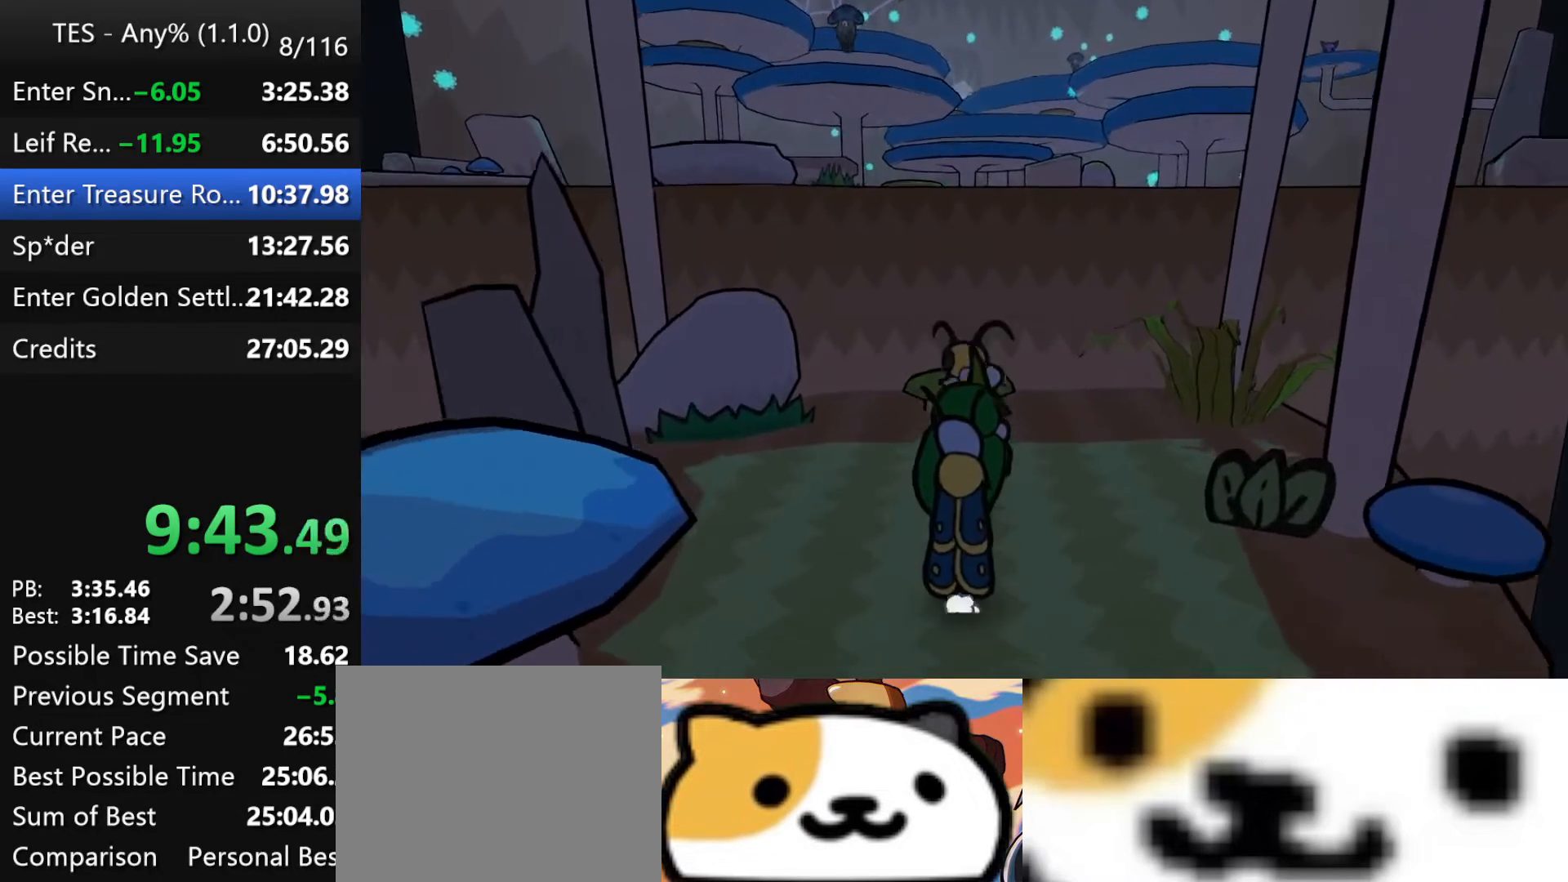
{"buttons": [], "left_stick": "up-left", "events": [[333, "A", "up"], [500, "left_stick", "up-left"]]}
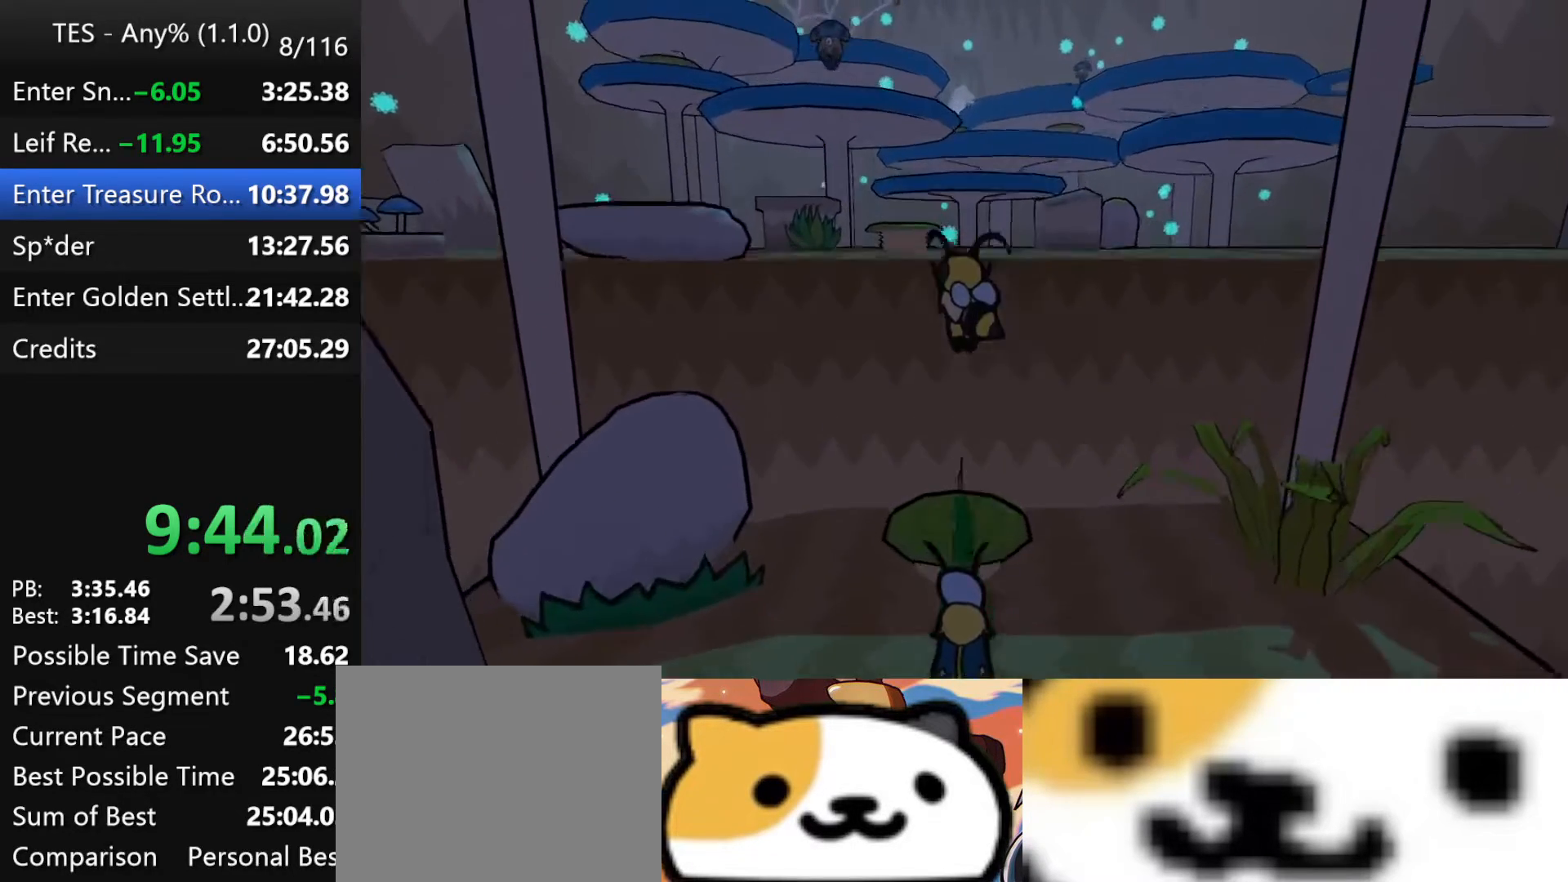
{"buttons": [], "left_stick": "up-left", "events": []}
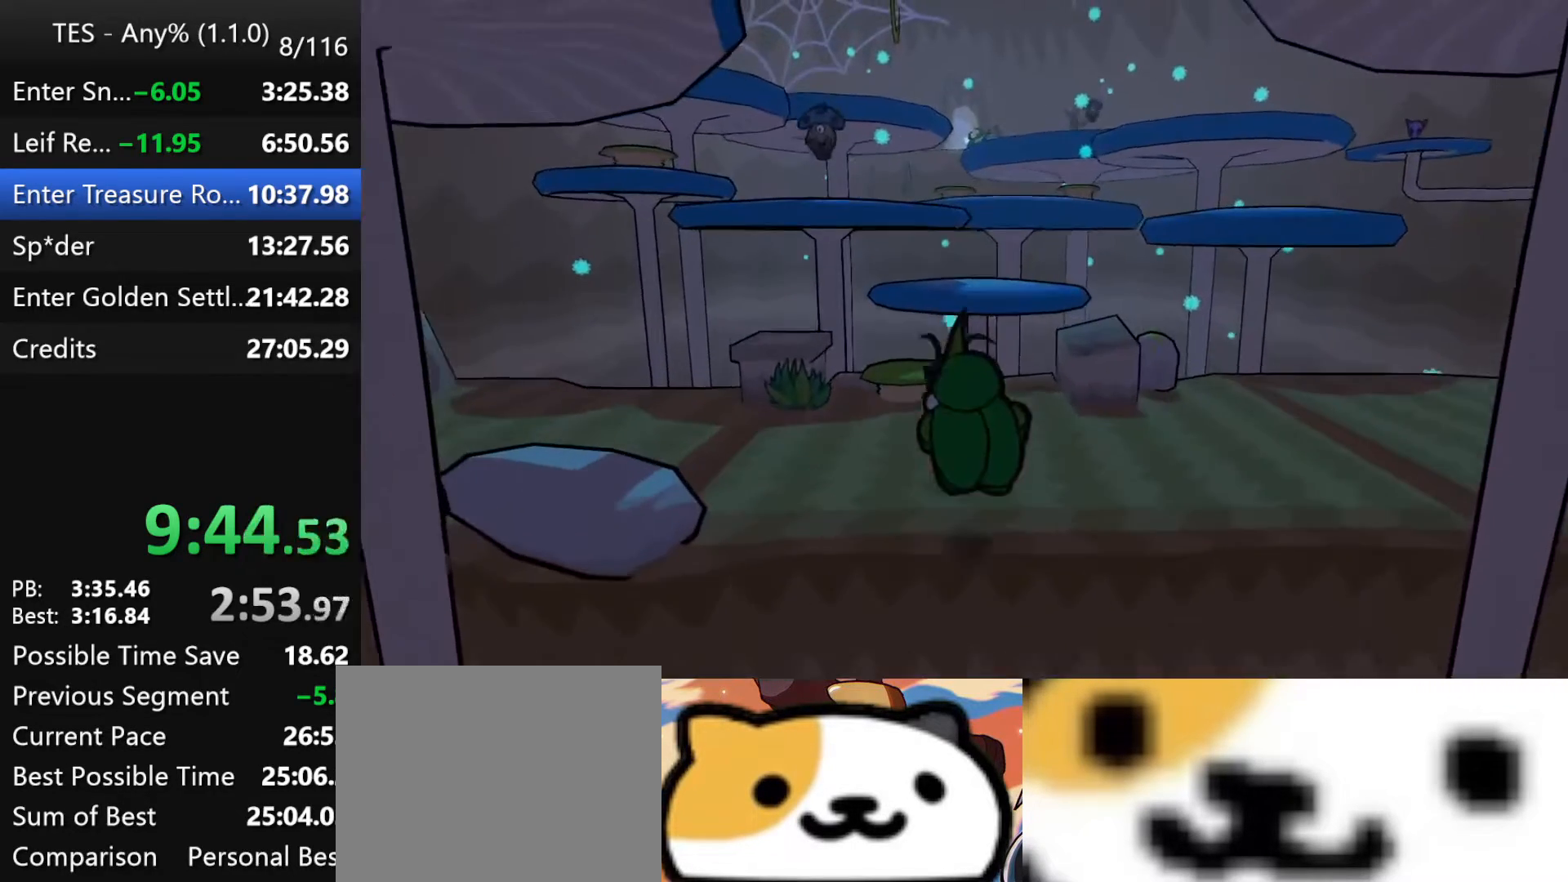
{"buttons": [], "left_stick": "up-left", "events": [[333, "A", "down"], [500, "A", "up"]]}
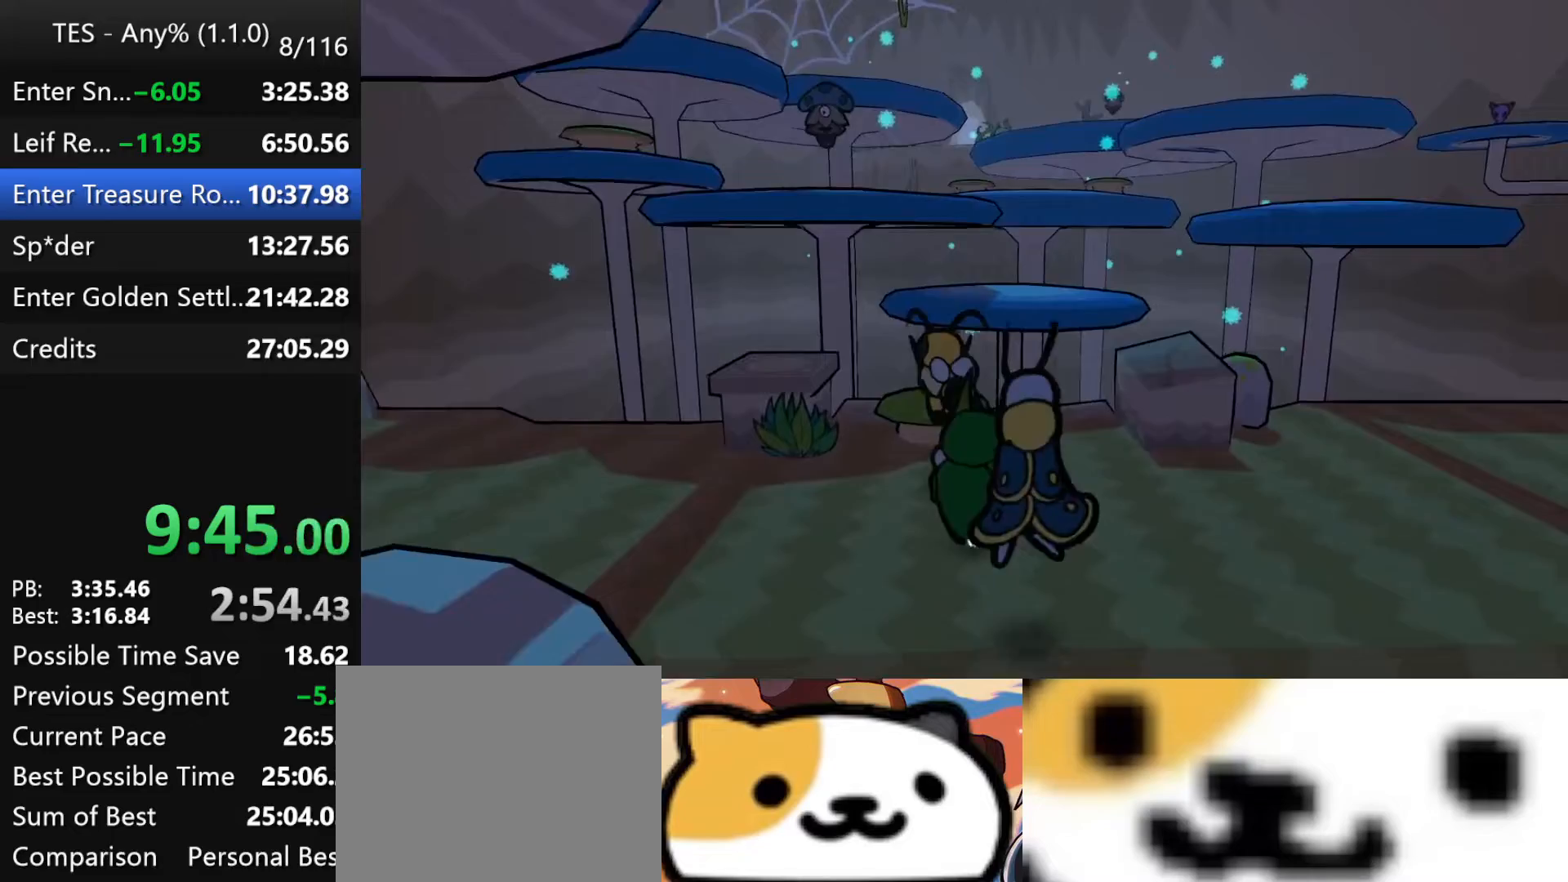
{"buttons": [], "left_stick": "up-left", "events": []}
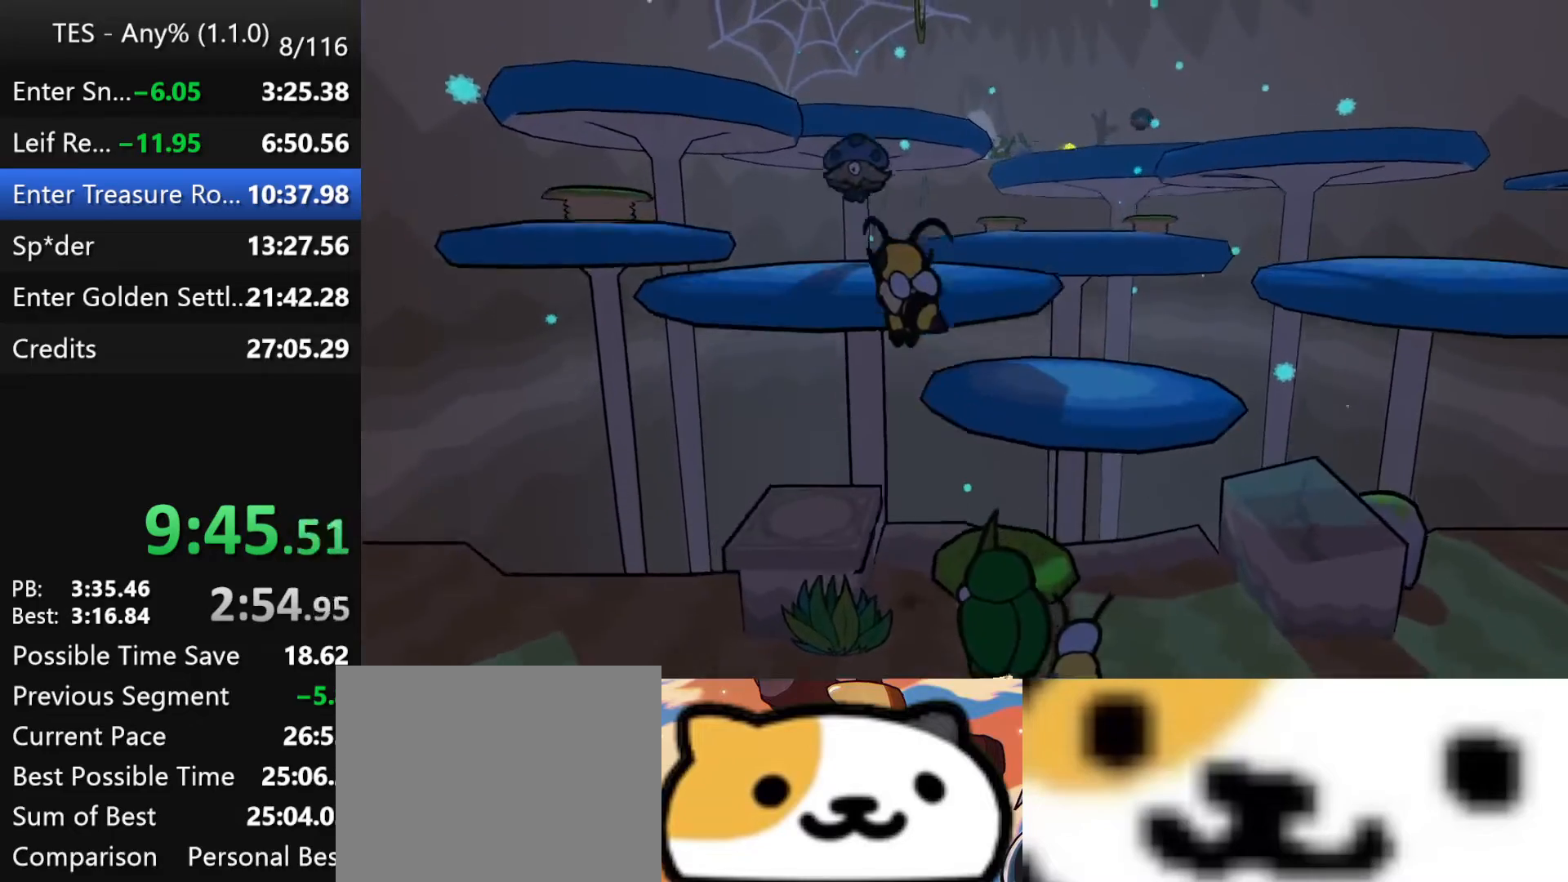
{"buttons": [], "left_stick": "up-left", "events": []}
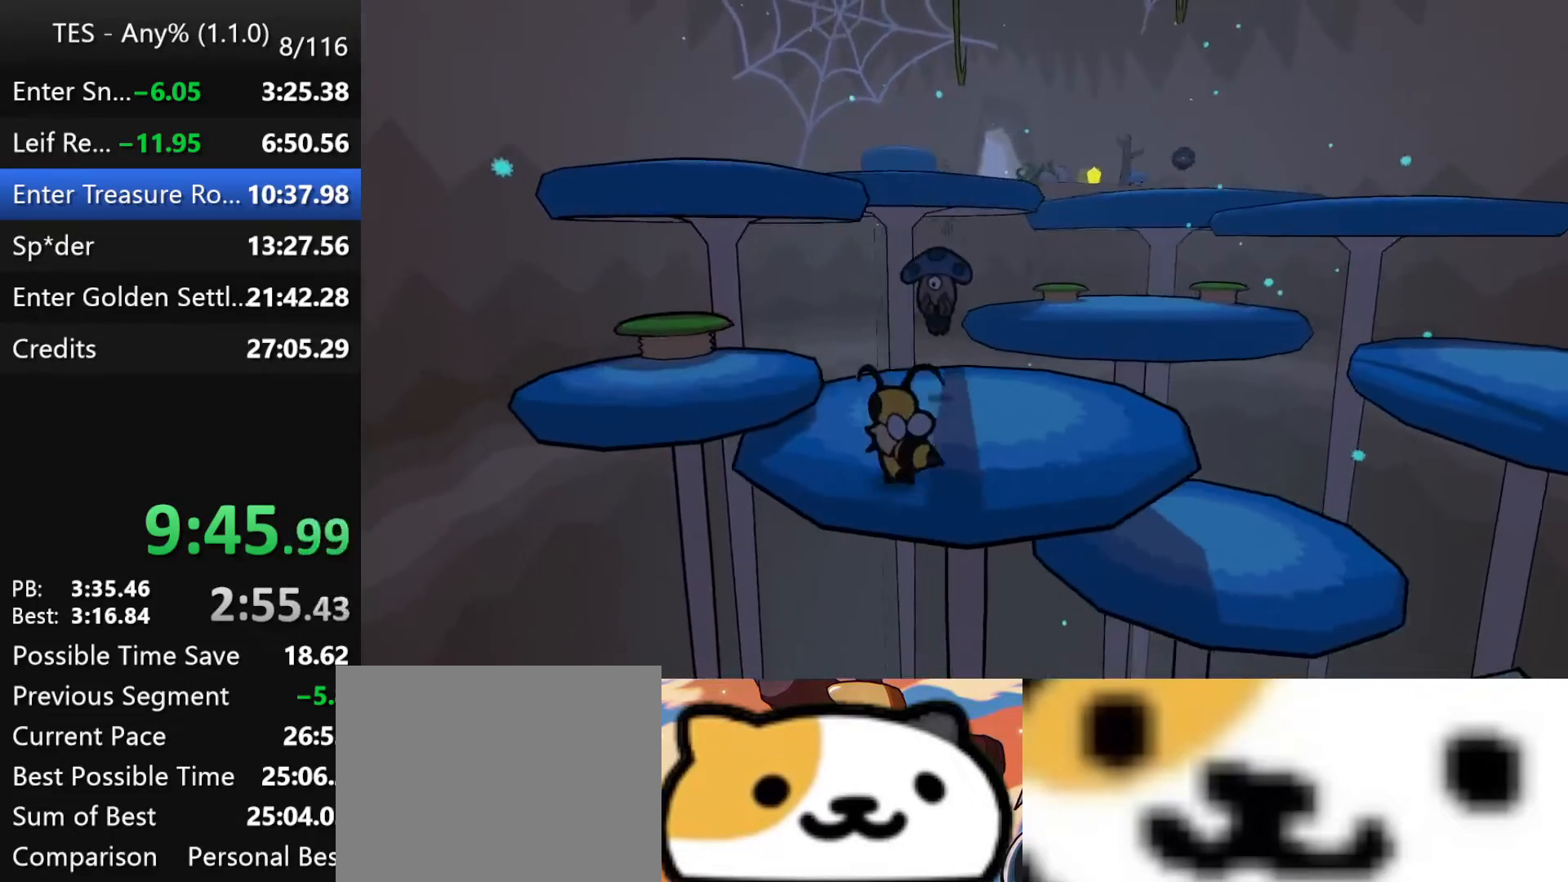
{"buttons": [], "left_stick": "up-left", "events": [[200, "A", "down"], [367, "A", "up"]]}